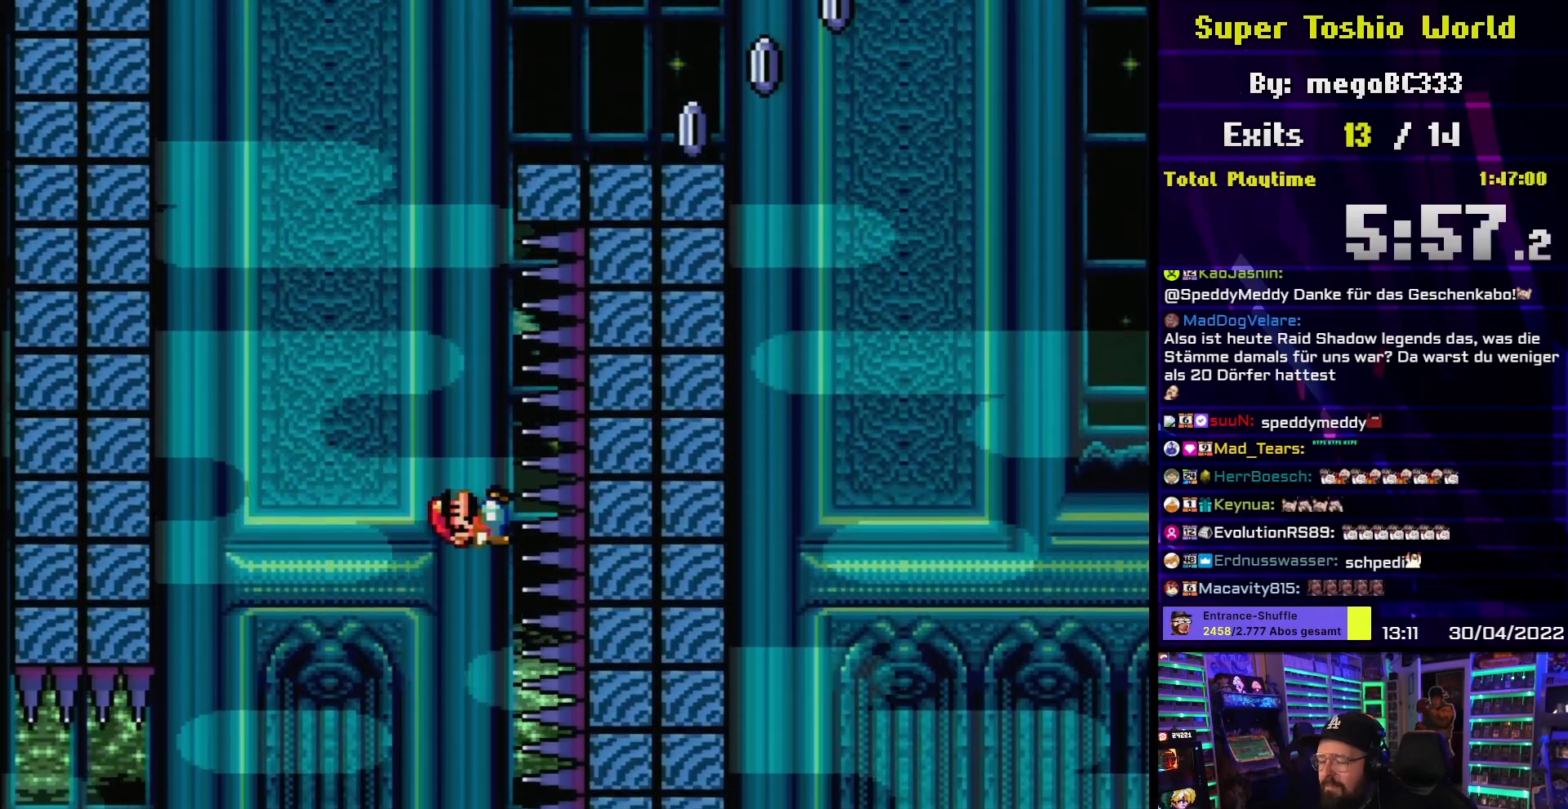
Gameplay with a controller (Nintendo layout); each line is a JSON object with the inputs held at the frame after it. "events" lists button and stick changes between this image and that frame as [ms after this image, input, new state], when the widget could be followed in between. Not read: L3 R3.
{"buttons": ["X", "DPAD_RIGHT"], "events": []}
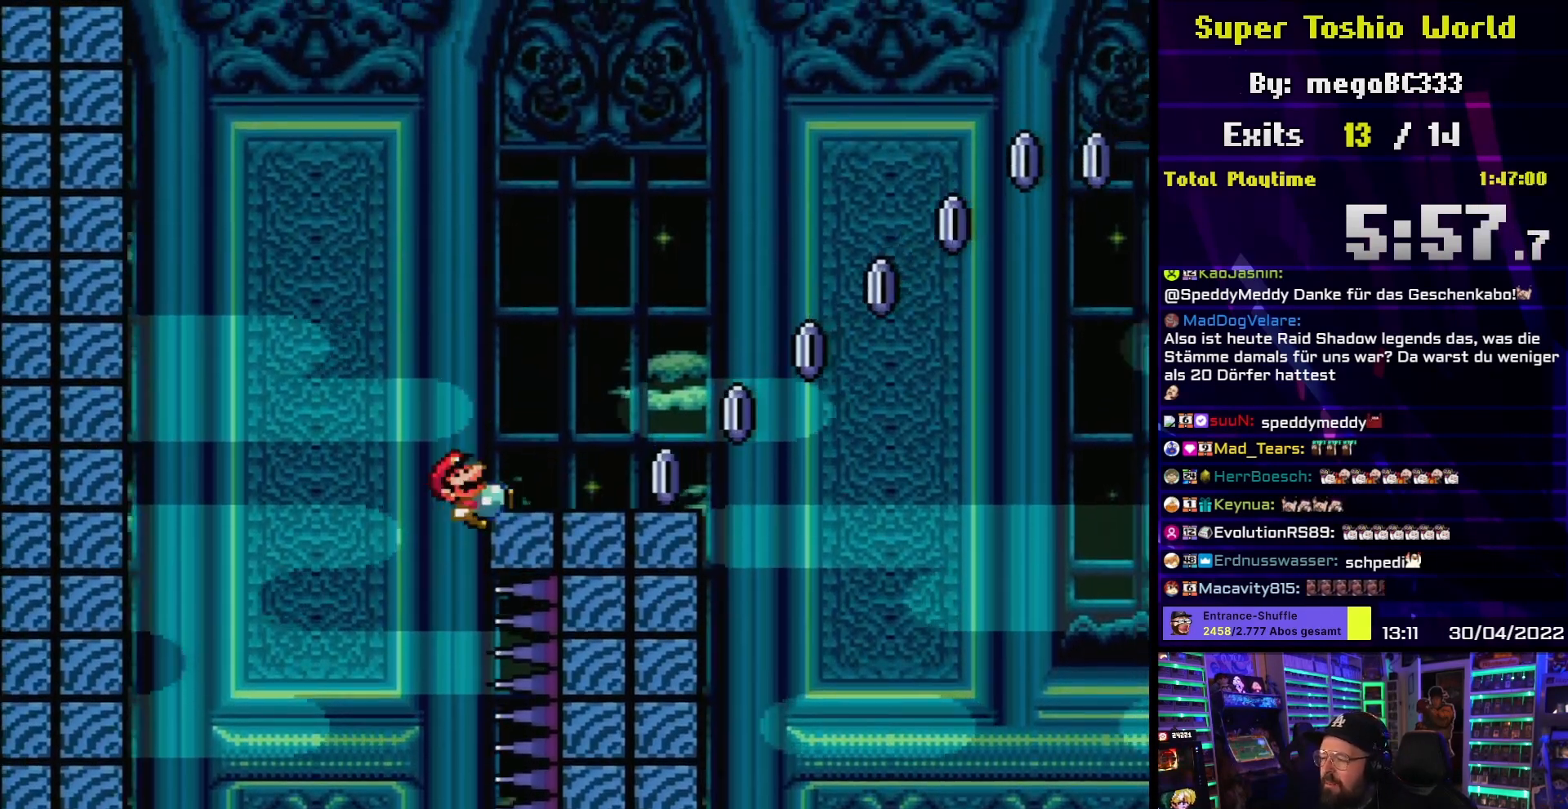
{"buttons": ["A", "X", "DPAD_RIGHT"], "events": [[217, "A", "down"], [450, "DPAD_LEFT", "down"], [450, "X", "up"], [467, "DPAD_LEFT", "up"], [467, "X", "down"]]}
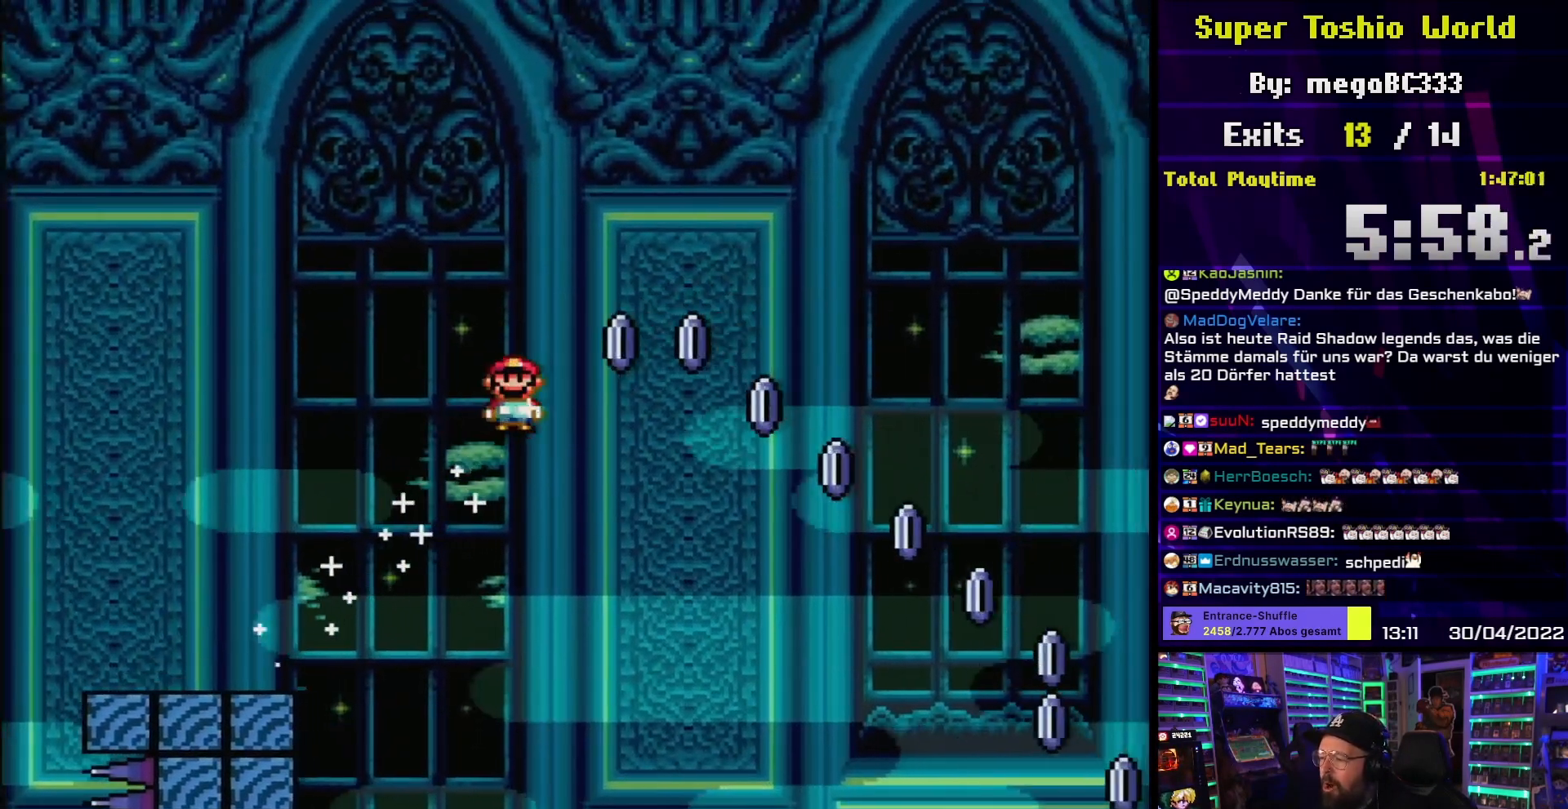
{"buttons": ["A", "X", "DPAD_RIGHT"], "events": []}
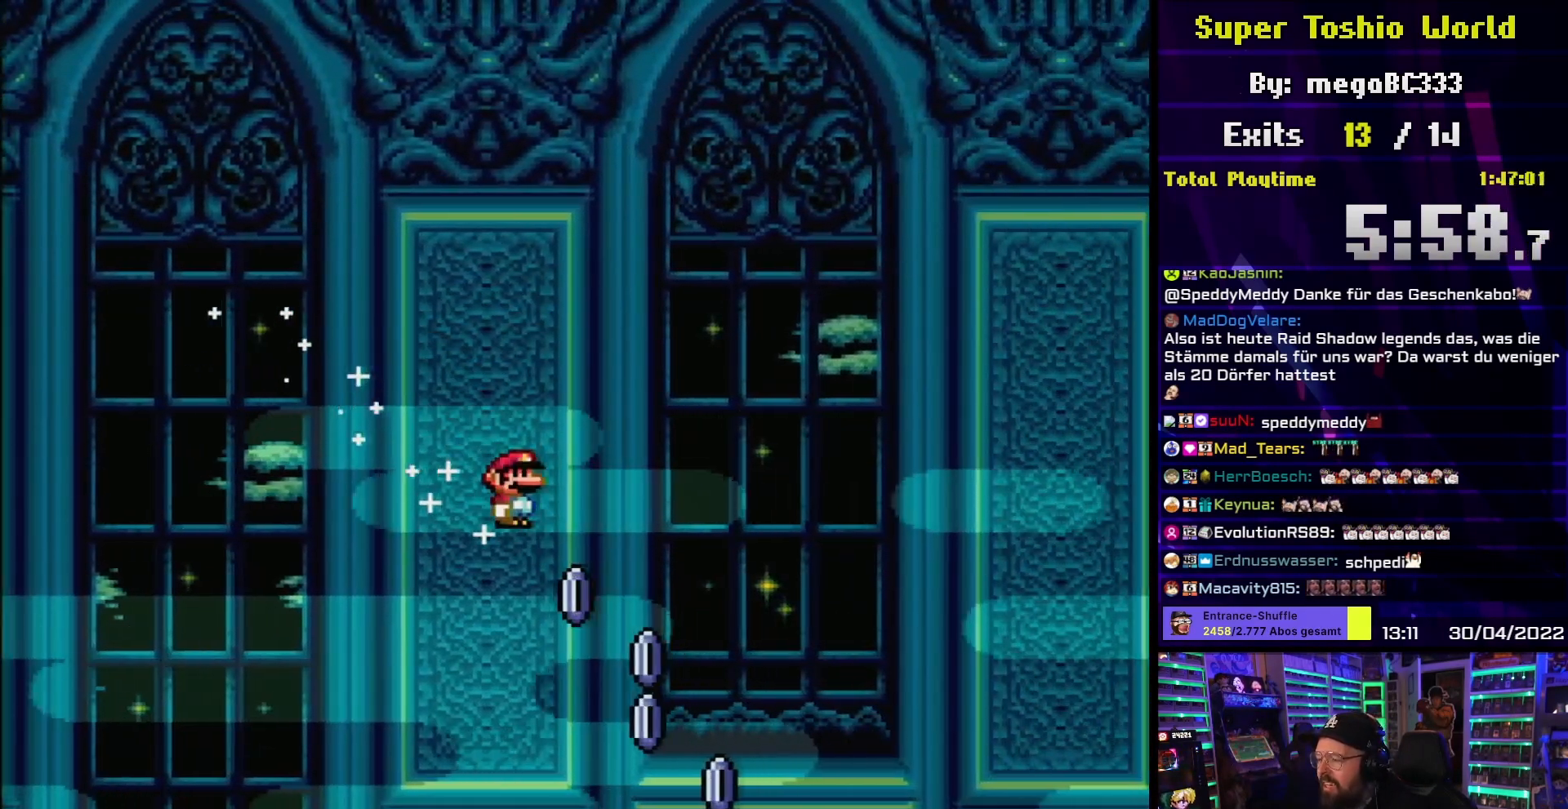
{"buttons": ["X", "DPAD_RIGHT"], "events": [[250, "A", "up"]]}
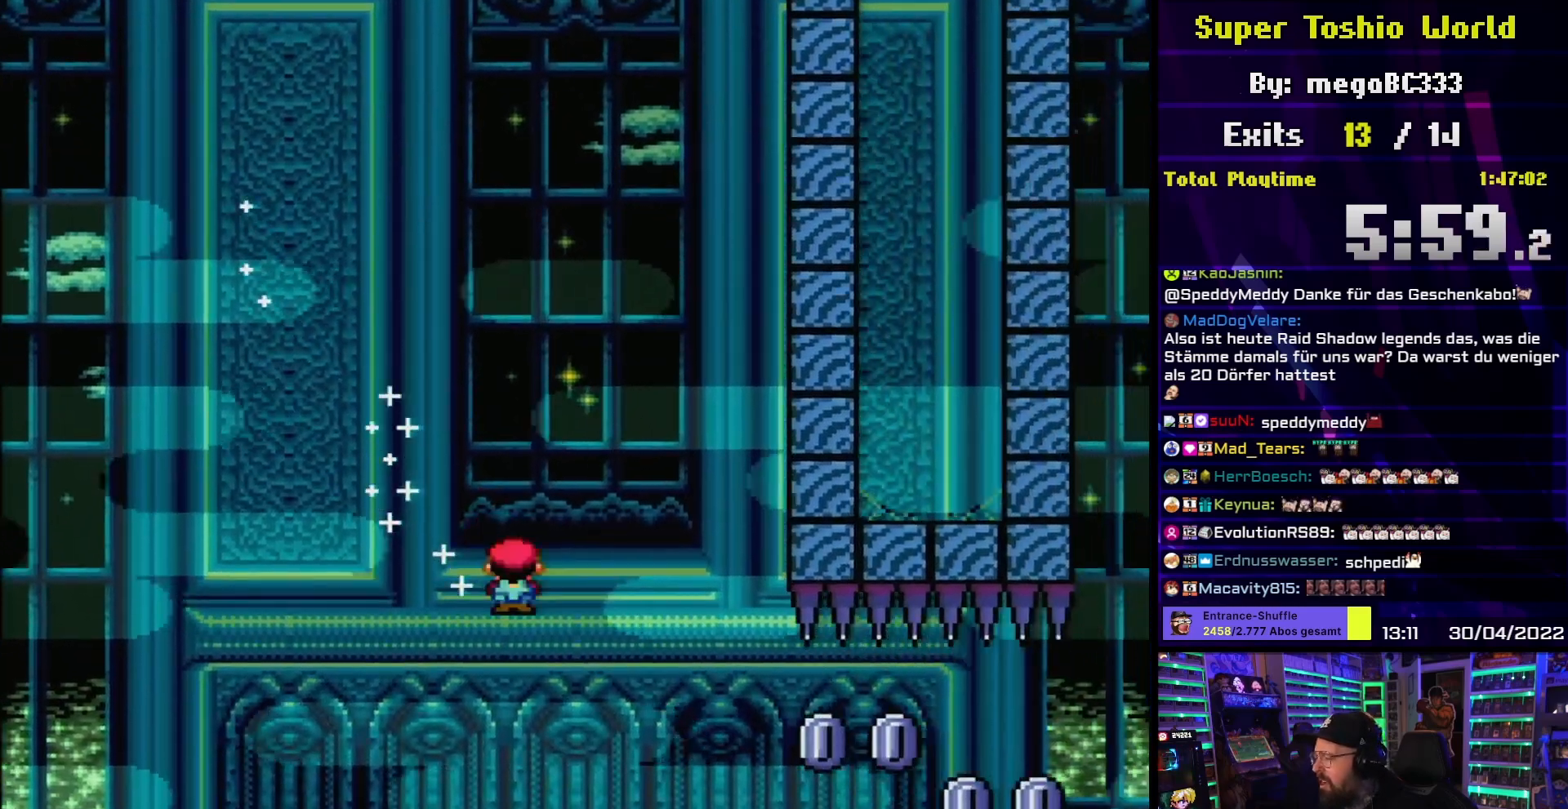
{"buttons": ["X", "DPAD_RIGHT"], "events": []}
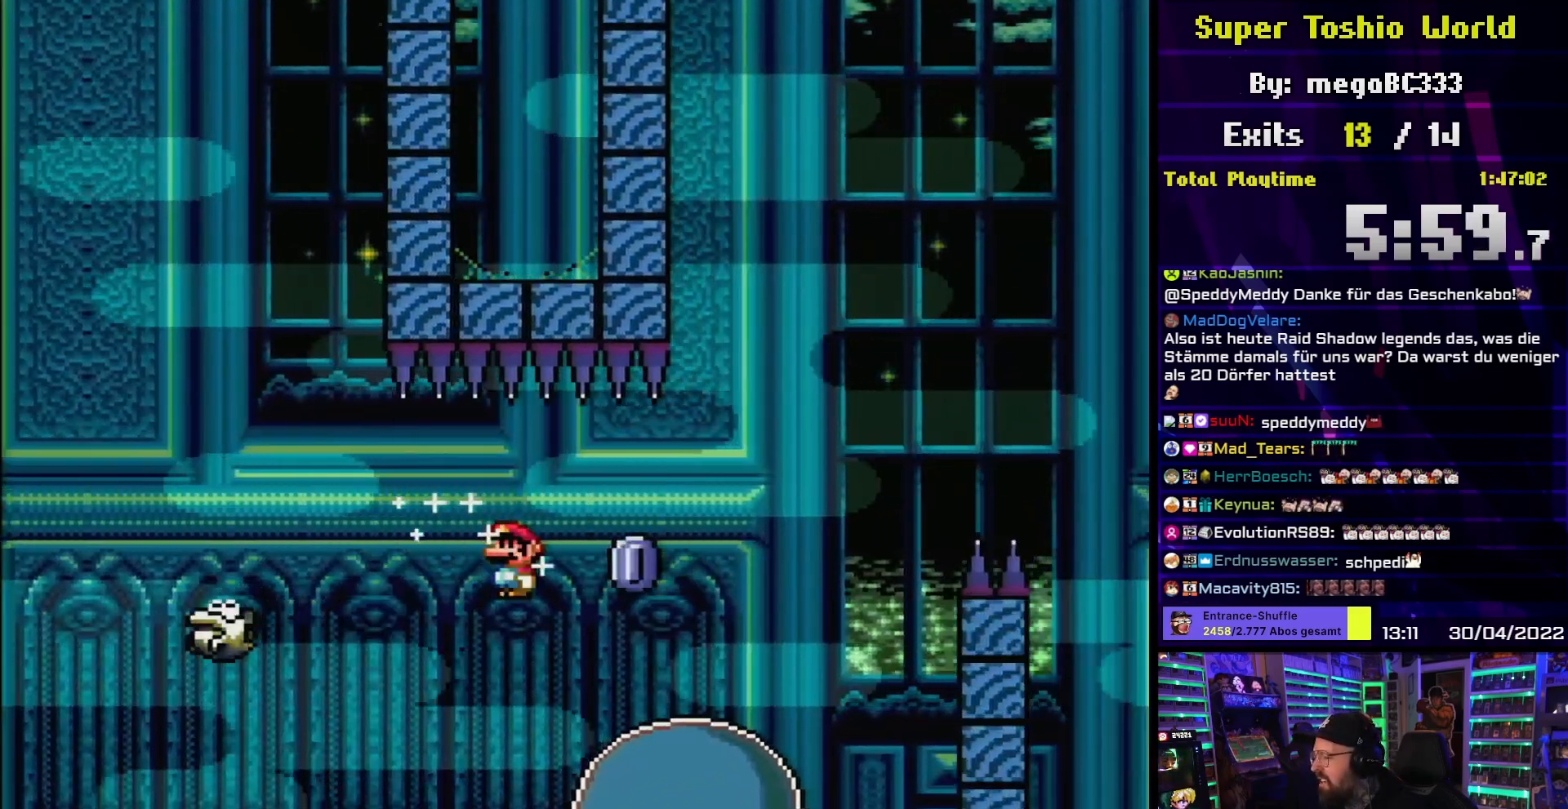
{"buttons": ["A", "X", "DPAD_RIGHT"], "events": [[167, "A", "down"], [250, "DPAD_UP", "down"], [267, "DPAD_RIGHT", "up"], [283, "DPAD_LEFT", "down"], [283, "DPAD_UP", "up"], [367, "DPAD_DOWN", "down"], [367, "DPAD_LEFT", "up"], [383, "DPAD_DOWN", "up"], [383, "DPAD_RIGHT", "down"]]}
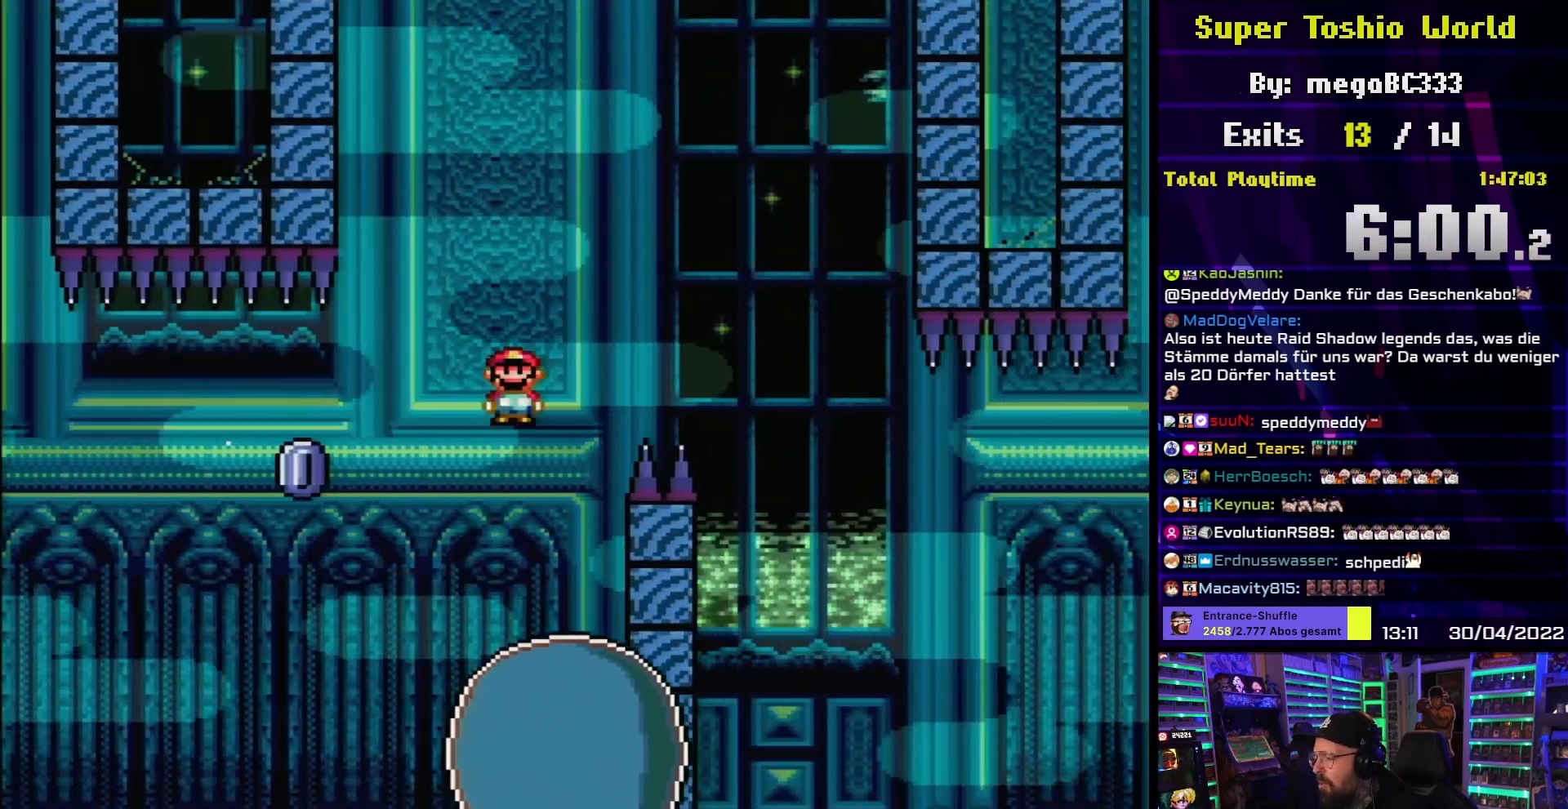
{"buttons": ["X", "DPAD_RIGHT"], "events": [[283, "DPAD_RIGHT", "up"], [317, "DPAD_LEFT", "down"], [450, "A", "up"], [467, "DPAD_LEFT", "up"], [483, "DPAD_RIGHT", "down"]]}
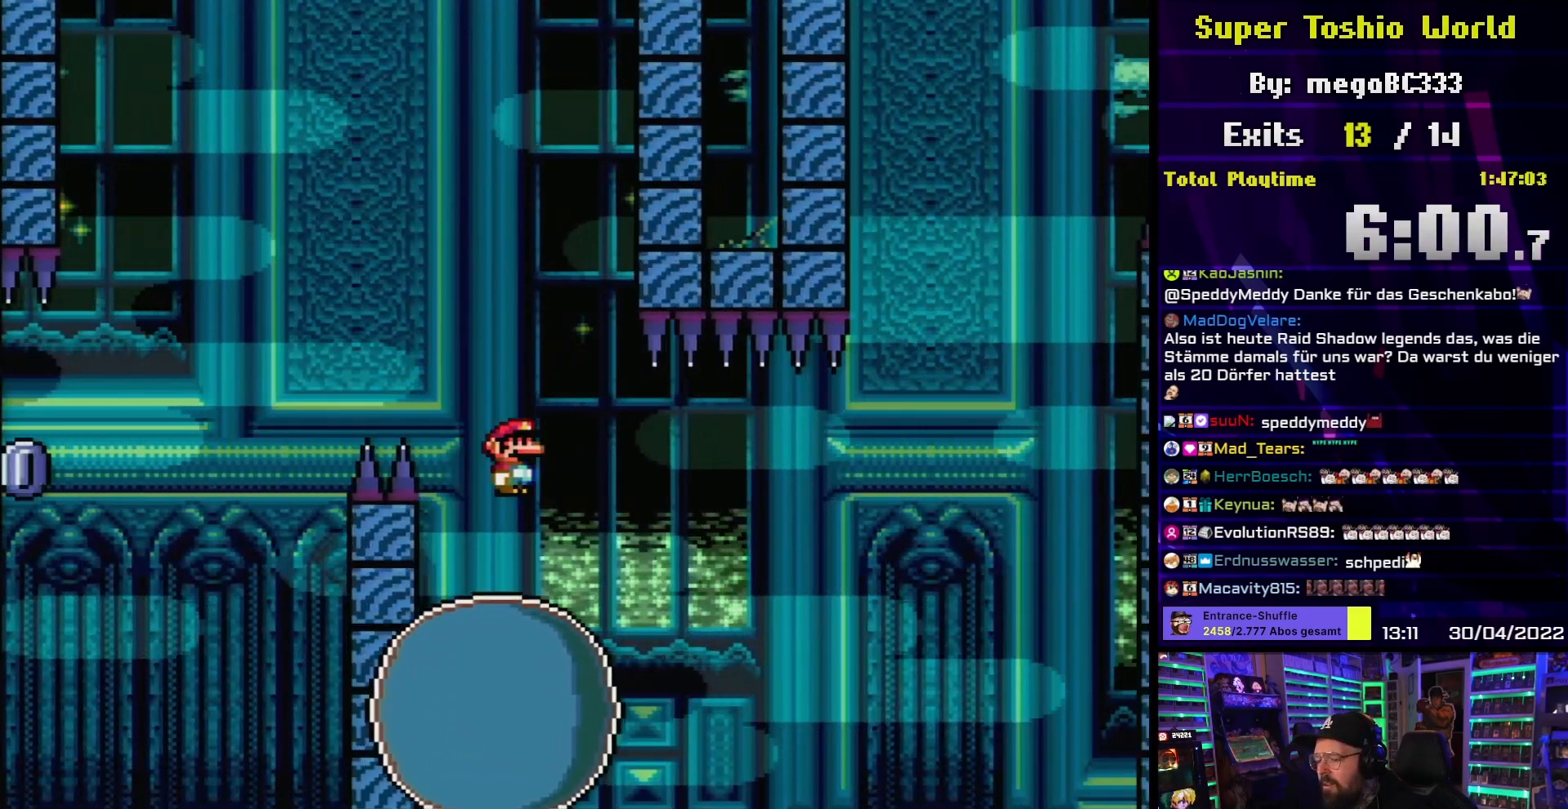
{"buttons": ["X", "DPAD_RIGHT"], "events": [[133, "DPAD_RIGHT", "up"], [467, "DPAD_RIGHT", "down"]]}
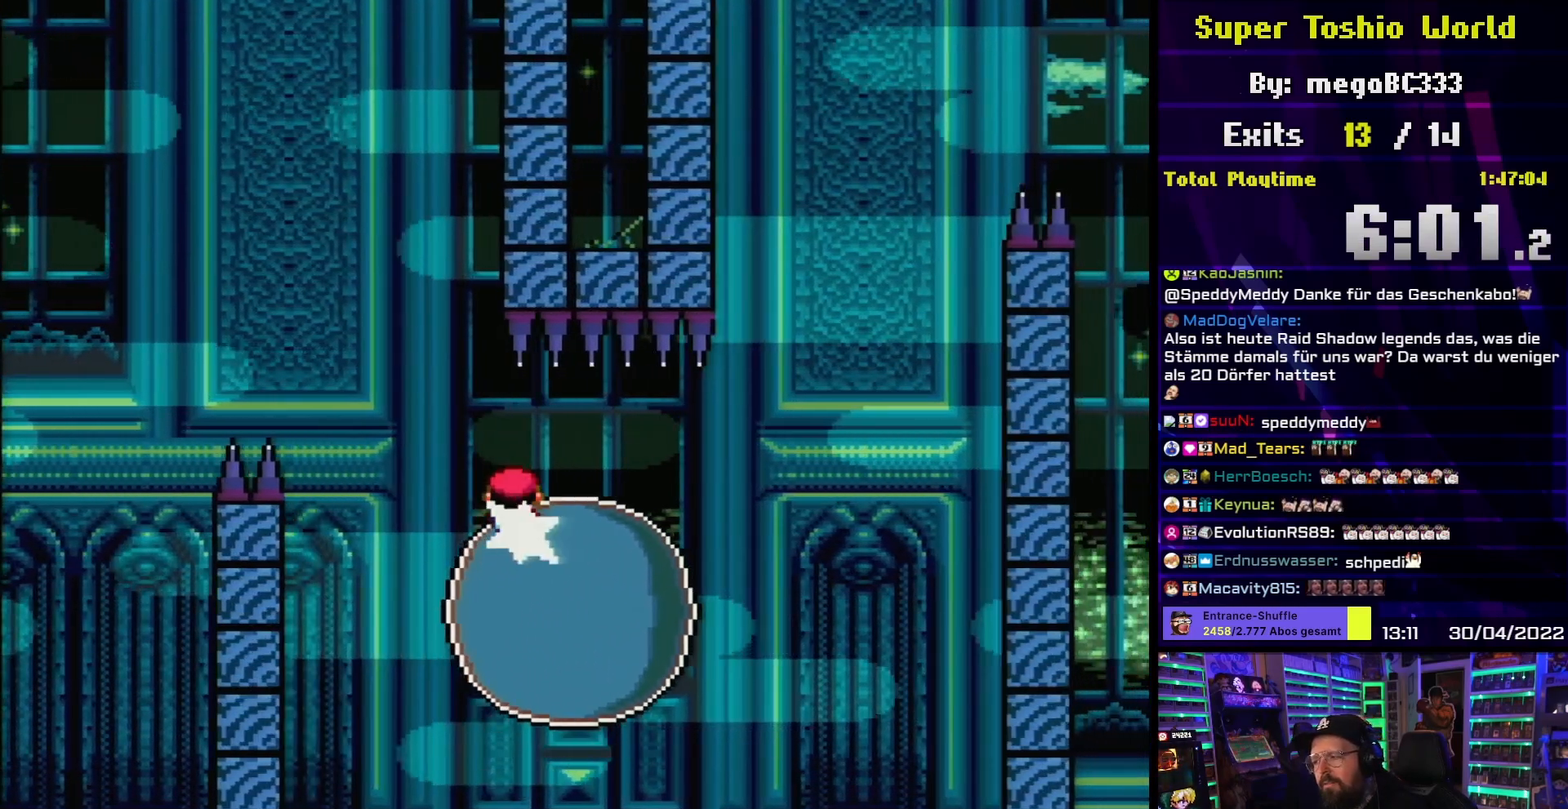
{"buttons": ["A", "X", "DPAD_RIGHT"], "events": [[117, "DPAD_RIGHT", "up"], [300, "DPAD_RIGHT", "down"], [400, "A", "down"]]}
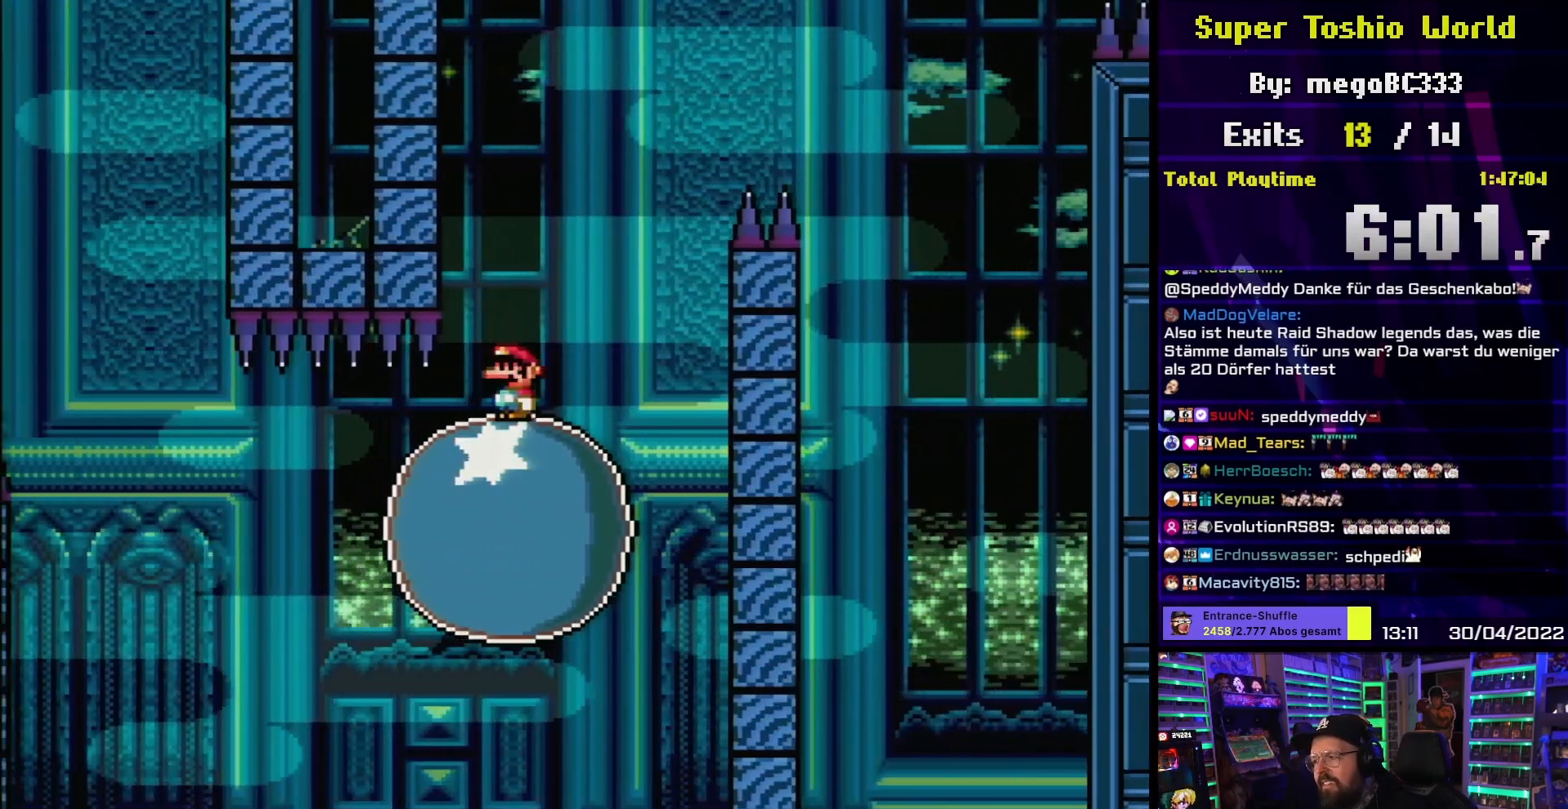
{"buttons": ["A", "X", "DPAD_RIGHT"], "events": [[83, "DPAD_RIGHT", "up"], [83, "DPAD_UP", "down"], [100, "DPAD_LEFT", "down"], [100, "DPAD_UP", "up"], [150, "DPAD_LEFT", "up"], [150, "DPAD_UP", "down"], [167, "DPAD_RIGHT", "down"], [167, "DPAD_UP", "up"]]}
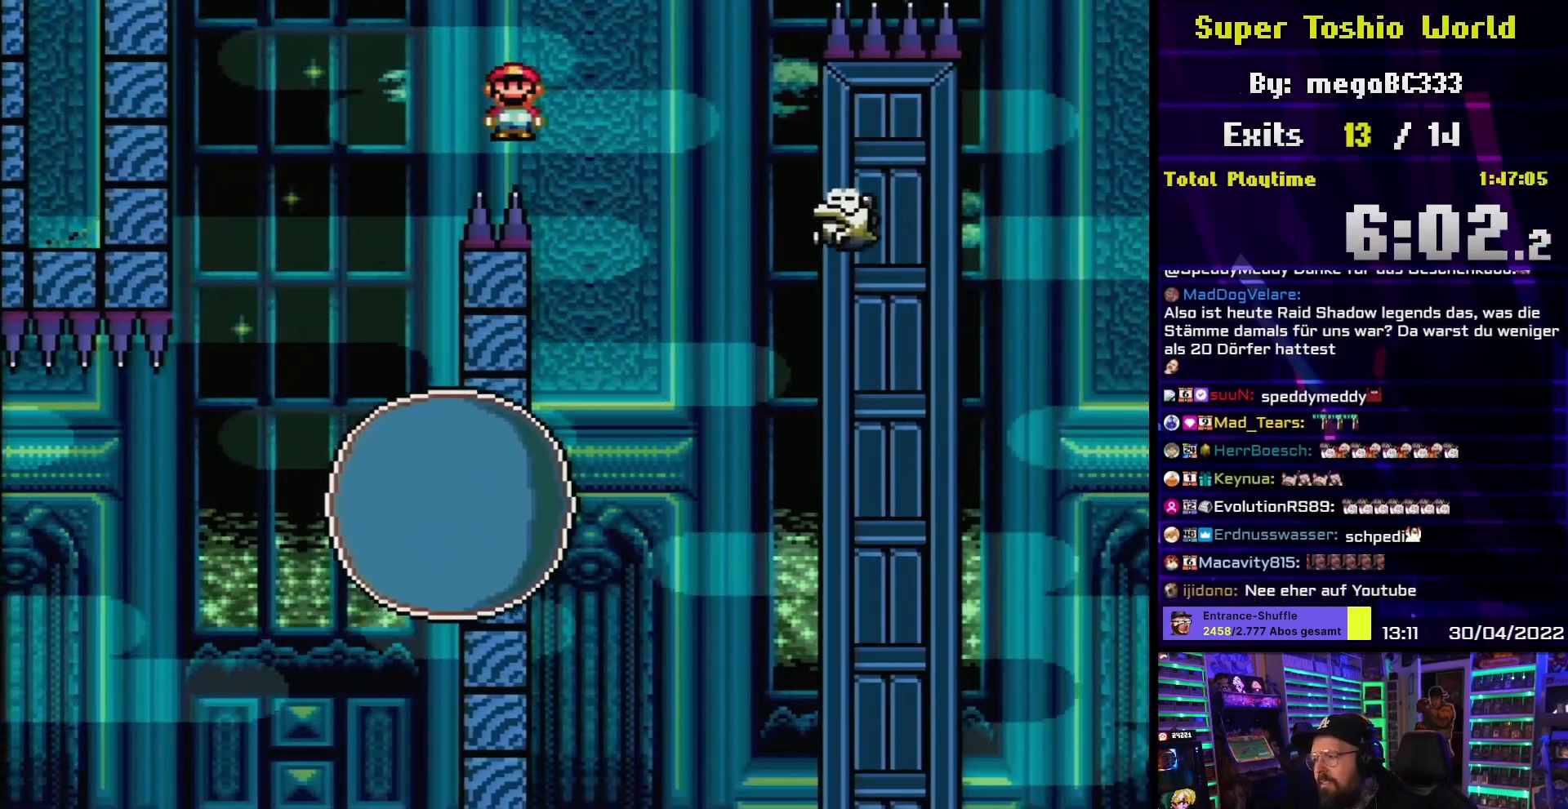
{"buttons": ["A", "X", "DPAD_LEFT"], "events": [[50, "A", "up"], [50, "DPAD_UP", "down"], [67, "DPAD_RIGHT", "up"], [83, "DPAD_LEFT", "down"], [83, "DPAD_UP", "up"], [200, "DPAD_LEFT", "up"], [217, "DPAD_RIGHT", "down"], [233, "A", "down"], [233, "DPAD_LEFT", "down"], [233, "DPAD_RIGHT", "up"], [233, "X", "up"], [250, "A", "up"], [250, "DPAD_LEFT", "up"], [250, "DPAD_RIGHT", "down"], [250, "X", "down"], [317, "DPAD_RIGHT", "up"], [317, "DPAD_UP", "down"], [333, "A", "down"], [333, "DPAD_LEFT", "down"], [333, "DPAD_UP", "up"]]}
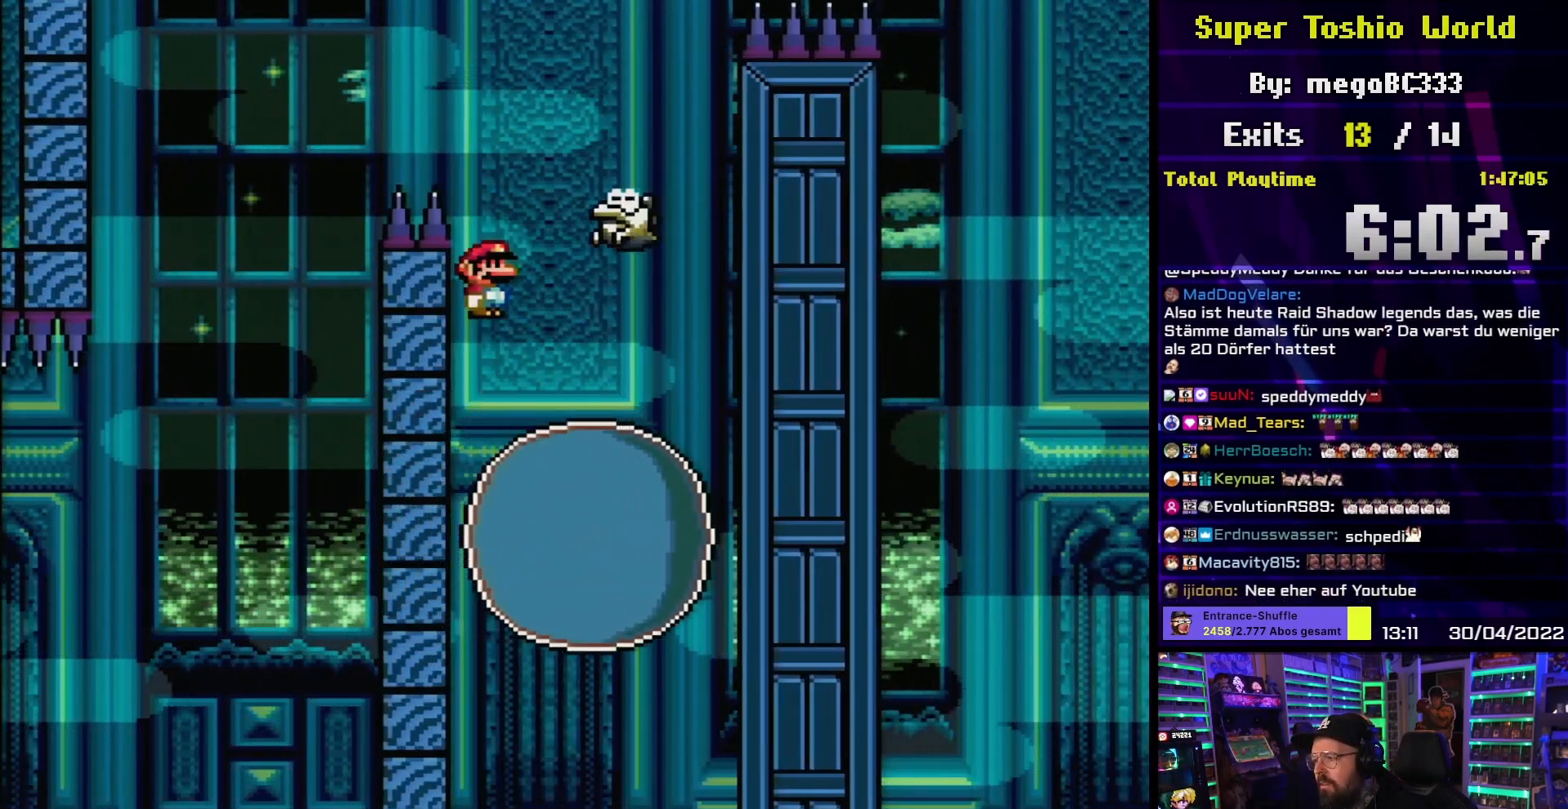
{"buttons": ["A", "X", "DPAD_RIGHT"], "events": [[17, "DPAD_LEFT", "up"], [50, "DPAD_RIGHT", "down"], [117, "A", "up"], [167, "DPAD_RIGHT", "up"], [217, "A", "down"], [267, "DPAD_RIGHT", "down"]]}
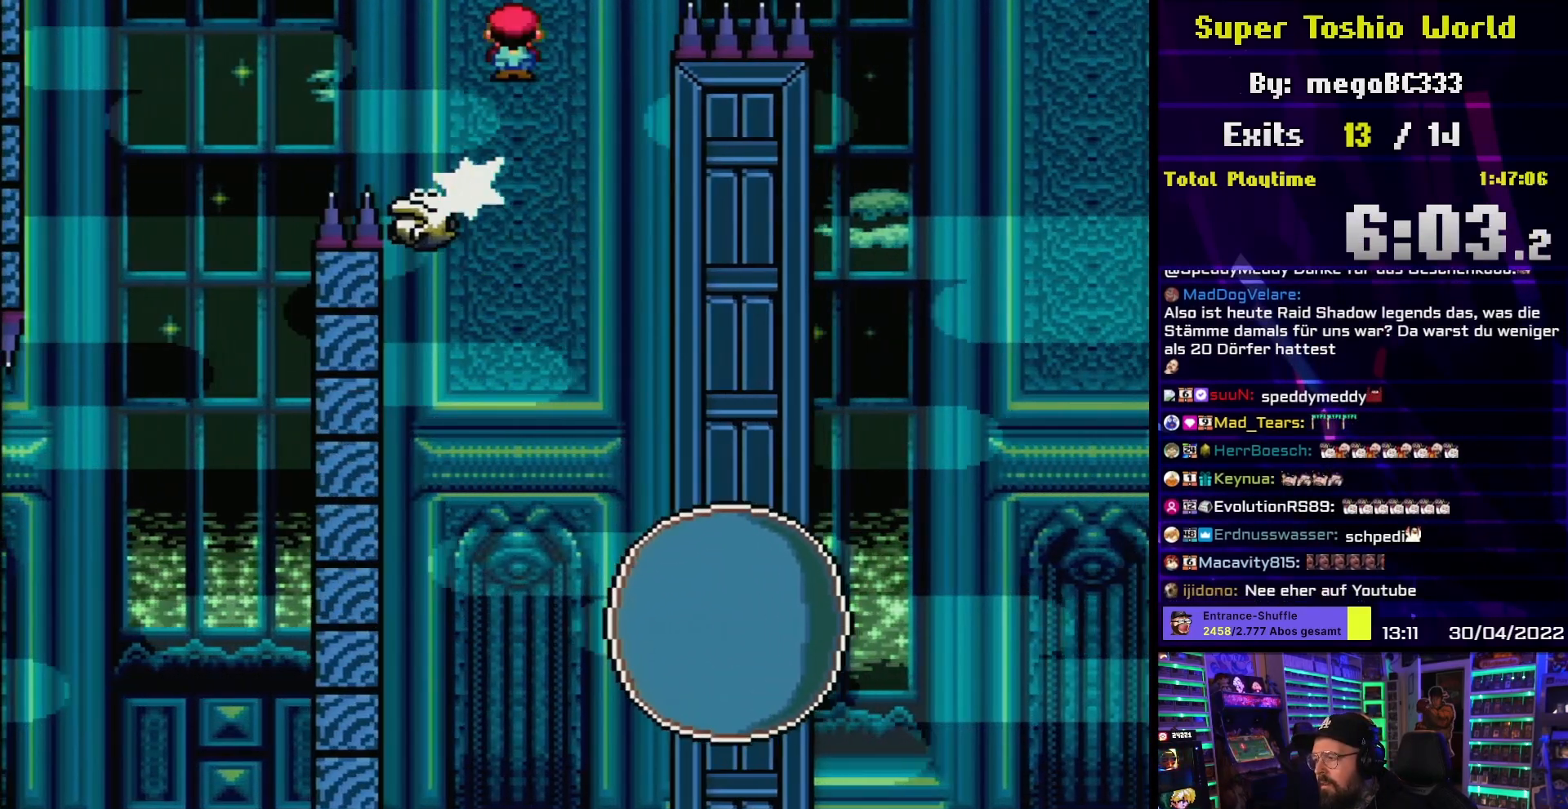
{"buttons": ["X", "DPAD_RIGHT"], "events": [[267, "A", "up"]]}
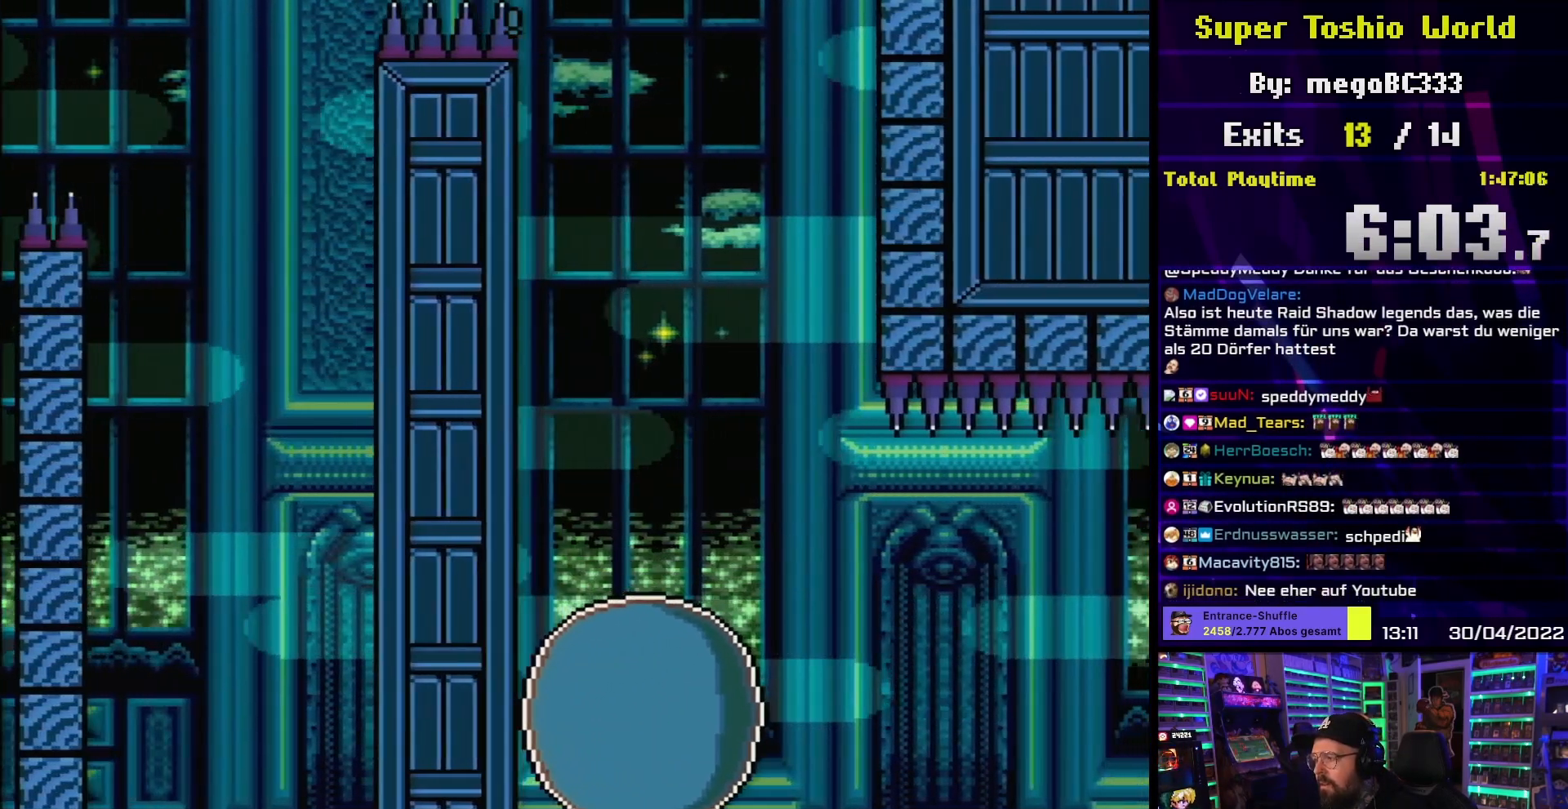
{"buttons": ["A", "X"], "events": [[117, "DPAD_RIGHT", "up"], [133, "DPAD_LEFT", "down"], [200, "DPAD_LEFT", "up"], [200, "DPAD_RIGHT", "down"], [450, "DPAD_RIGHT", "up"], [483, "A", "down"]]}
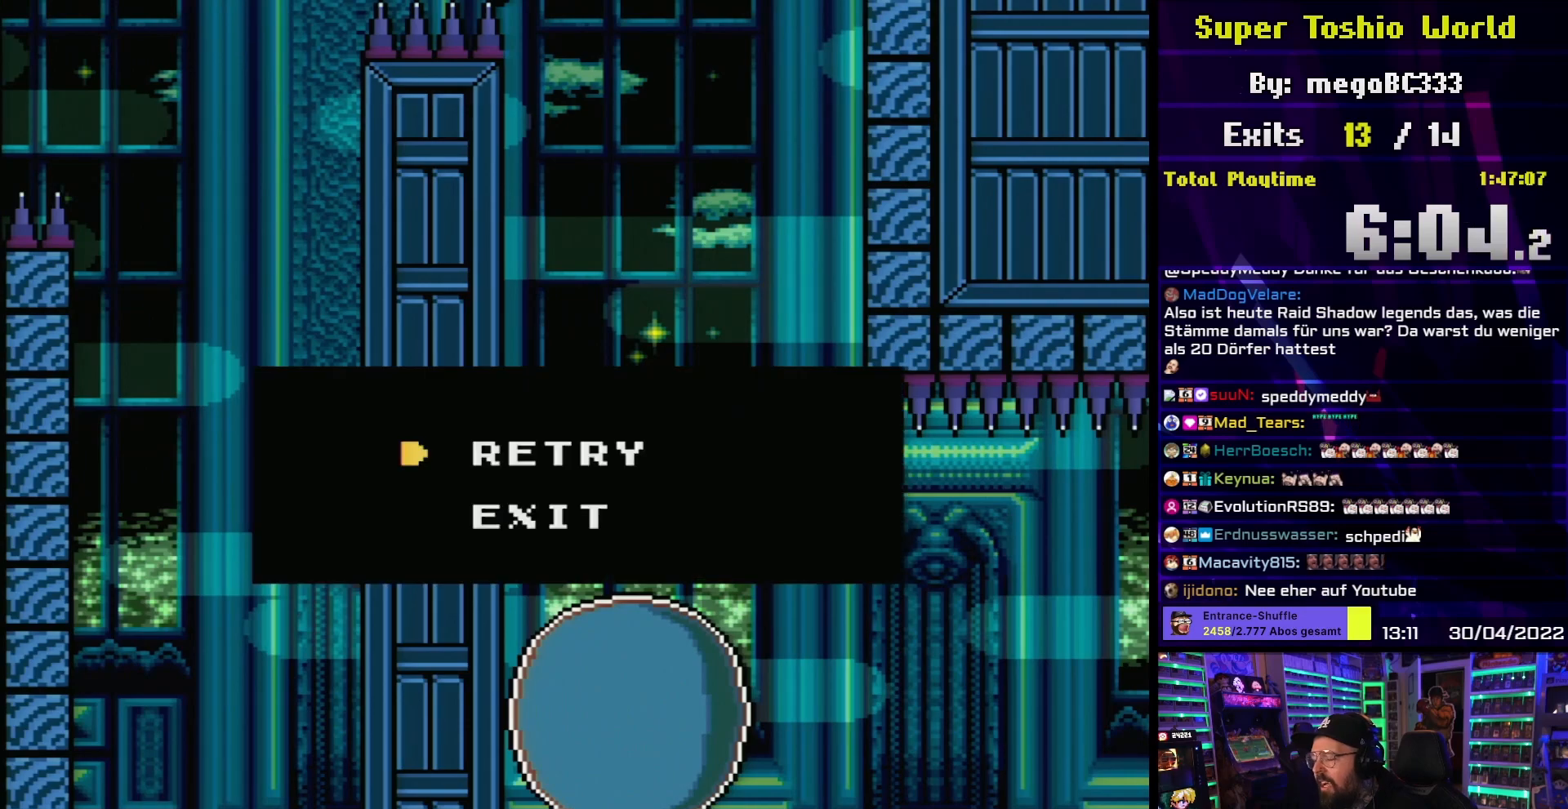
{"buttons": ["A"], "events": [[100, "A", "up"], [117, "X", "up"], [217, "A", "down"], [333, "A", "up"], [500, "A", "down"]]}
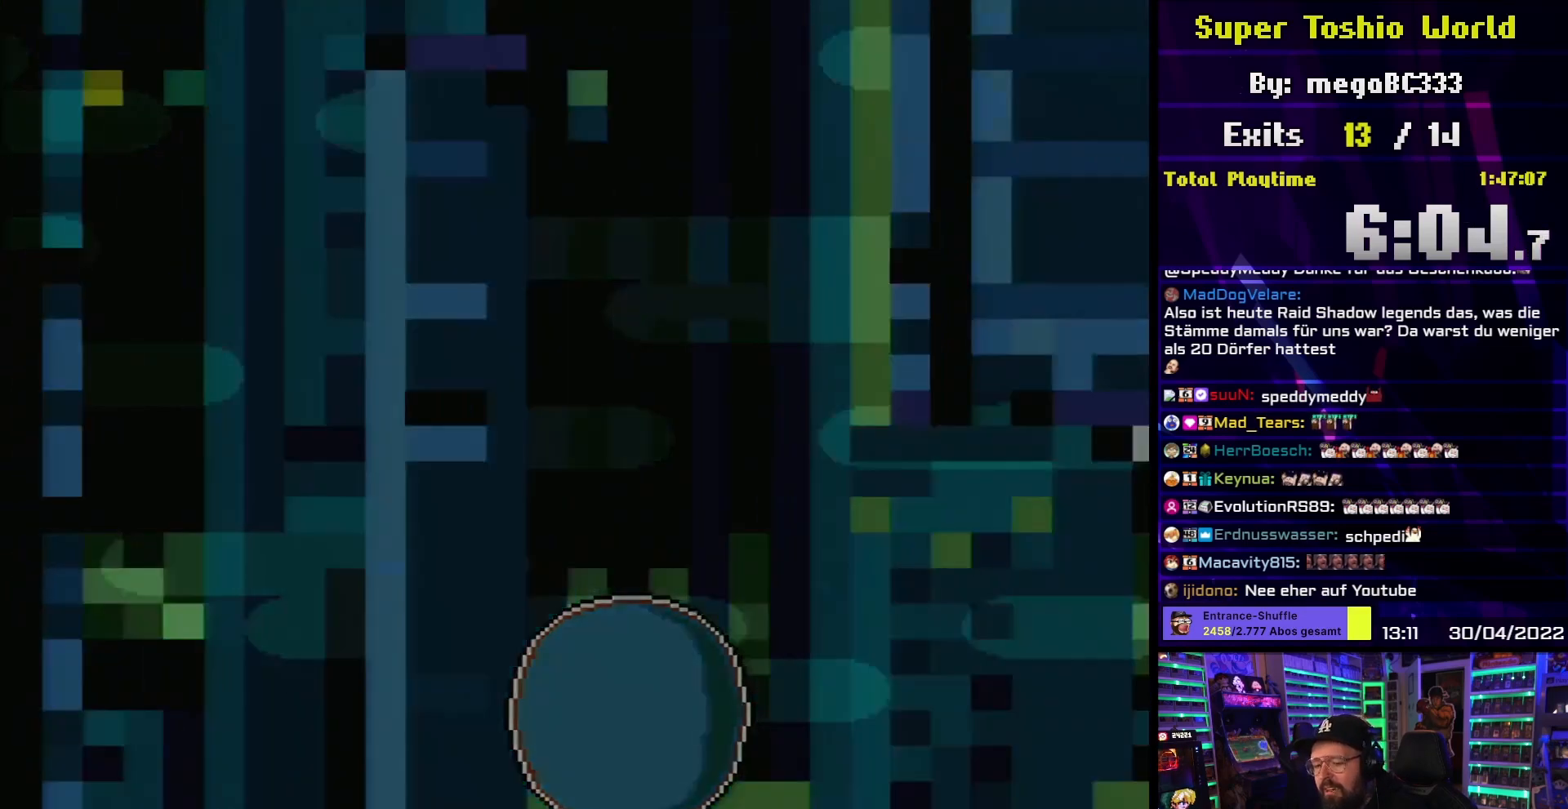
{"buttons": [], "events": [[100, "A", "up"], [233, "A", "down"], [333, "A", "up"]]}
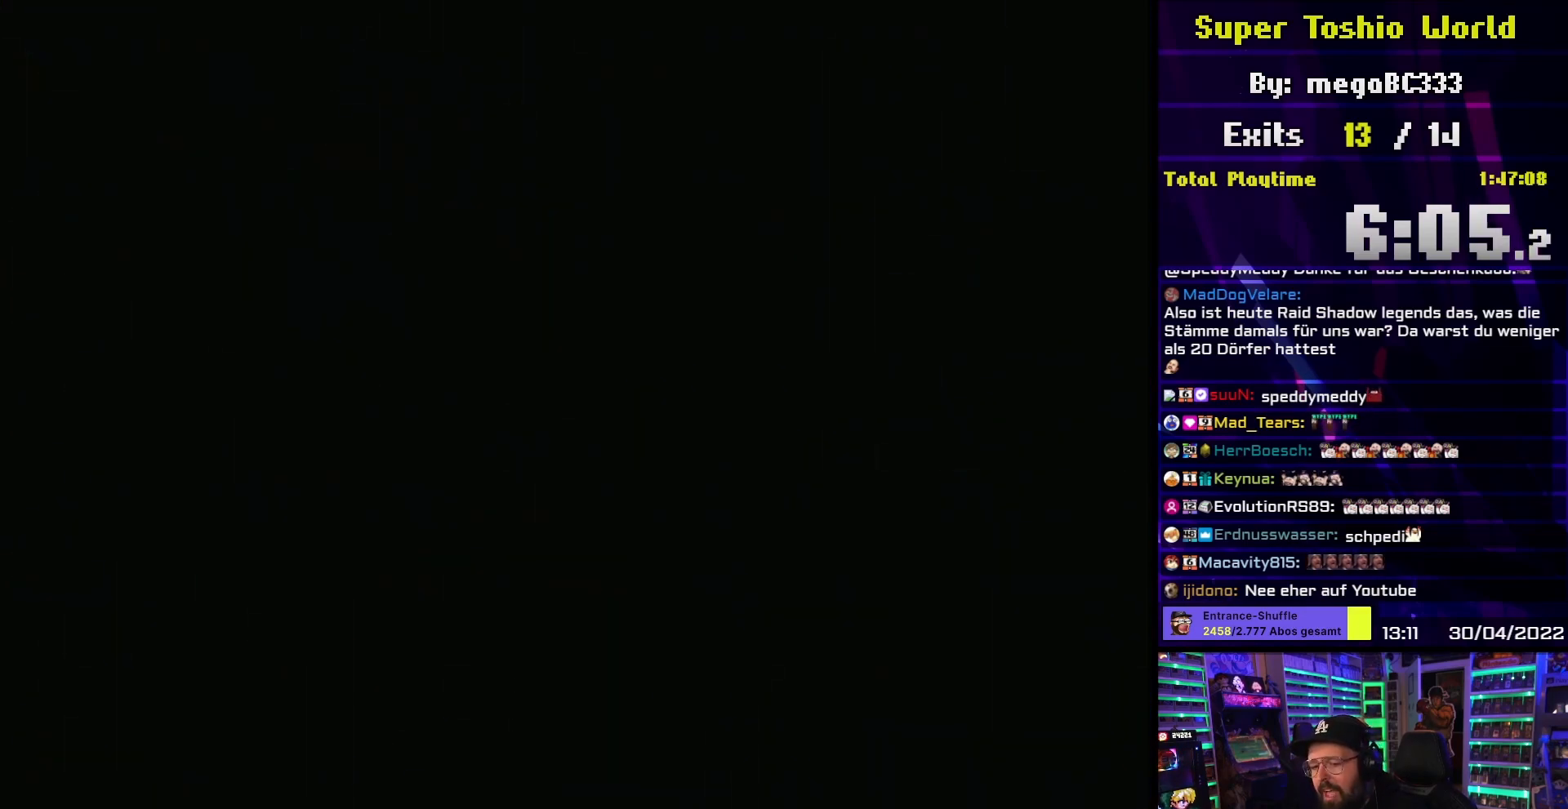
{"buttons": ["DPAD_RIGHT"], "events": [[100, "DPAD_RIGHT", "down"]]}
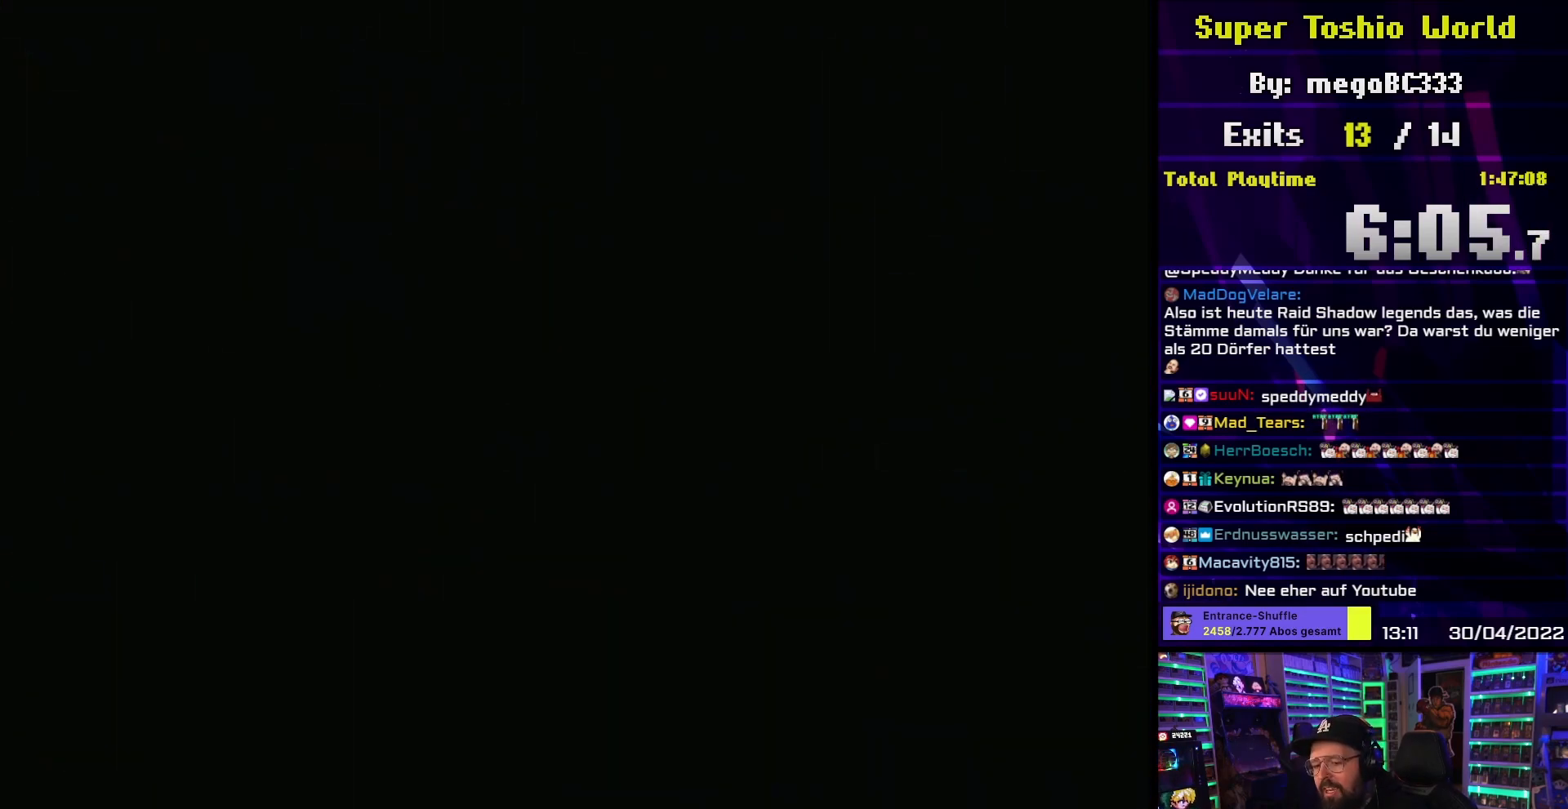
{"buttons": ["DPAD_RIGHT"], "events": []}
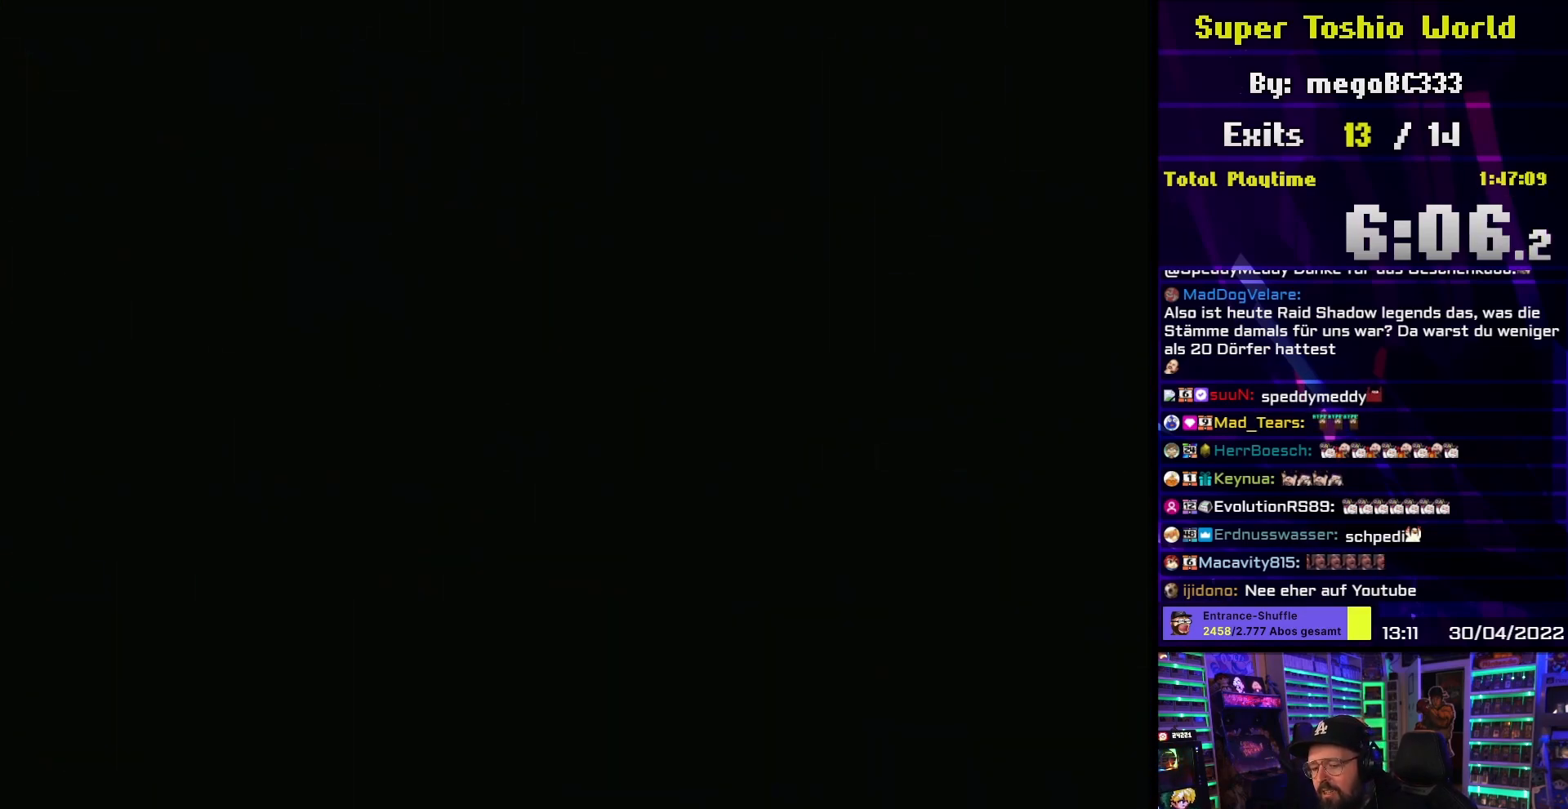
{"buttons": ["A", "X", "DPAD_RIGHT"], "events": [[383, "A", "down"], [383, "X", "down"]]}
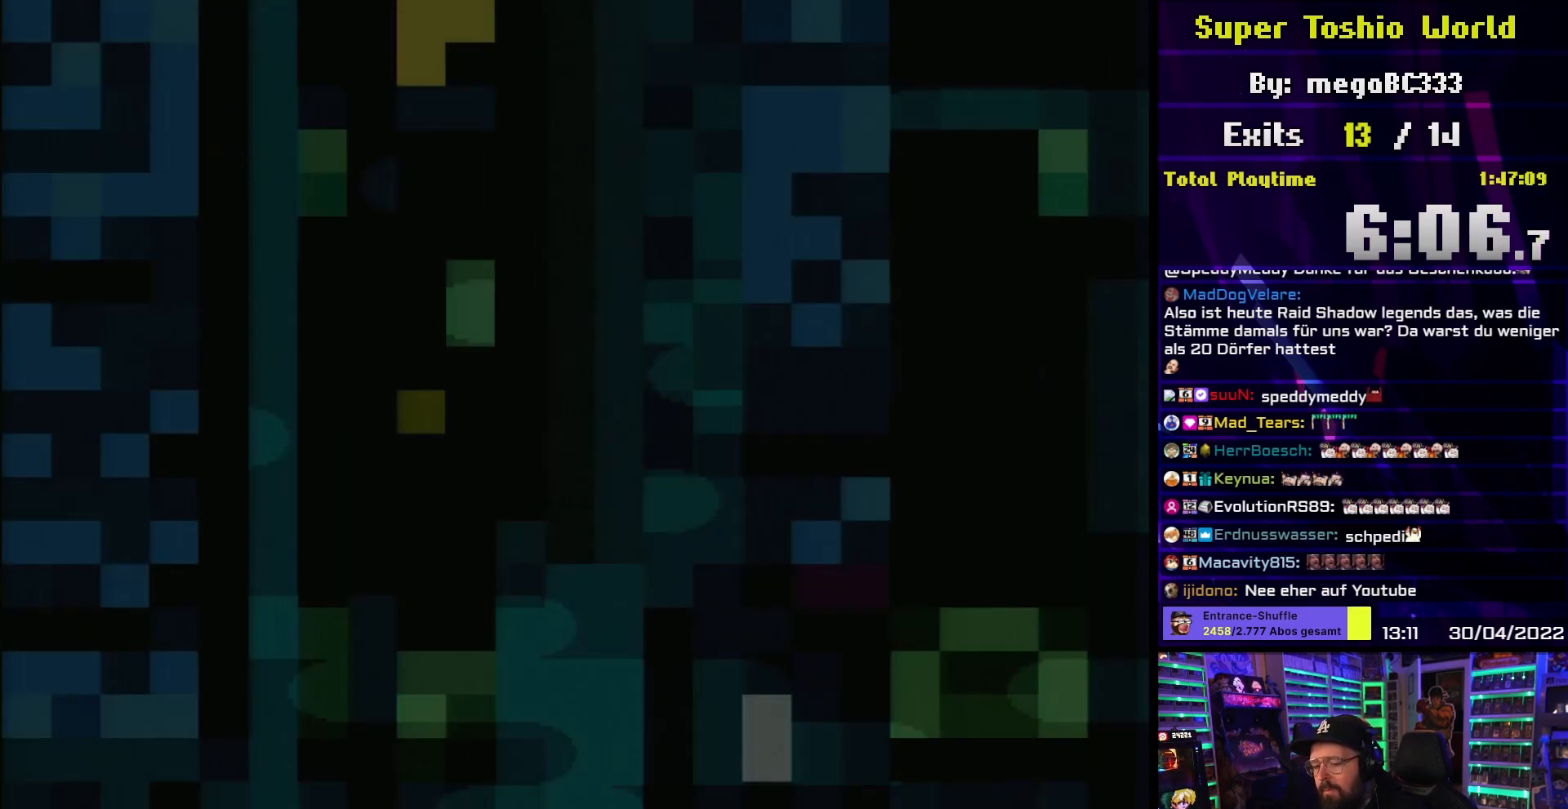
{"buttons": ["A", "X", "DPAD_RIGHT"], "events": []}
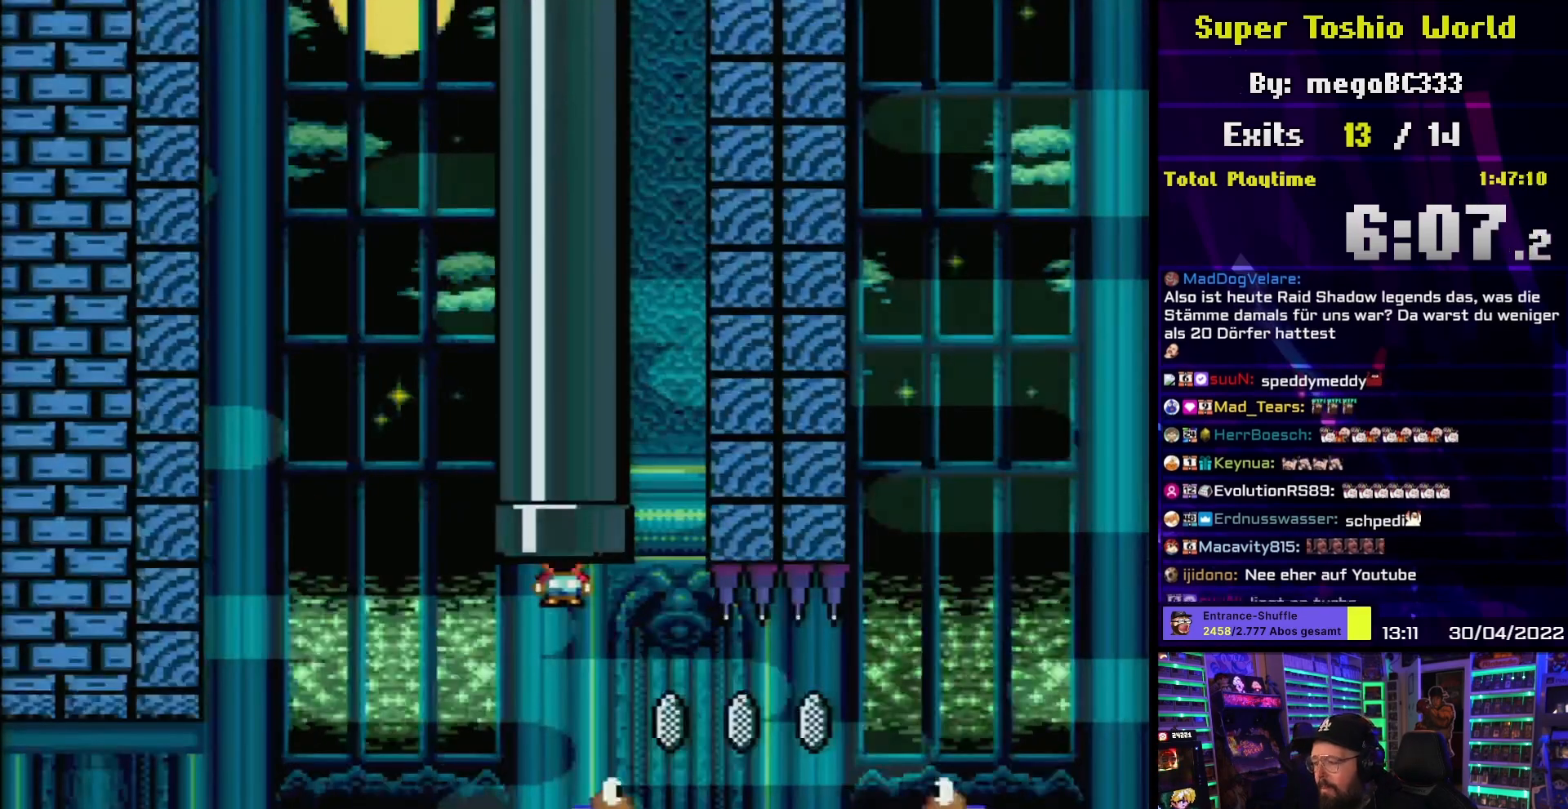
{"buttons": ["A", "X", "DPAD_RIGHT"], "events": [[233, "A", "up"], [483, "A", "down"]]}
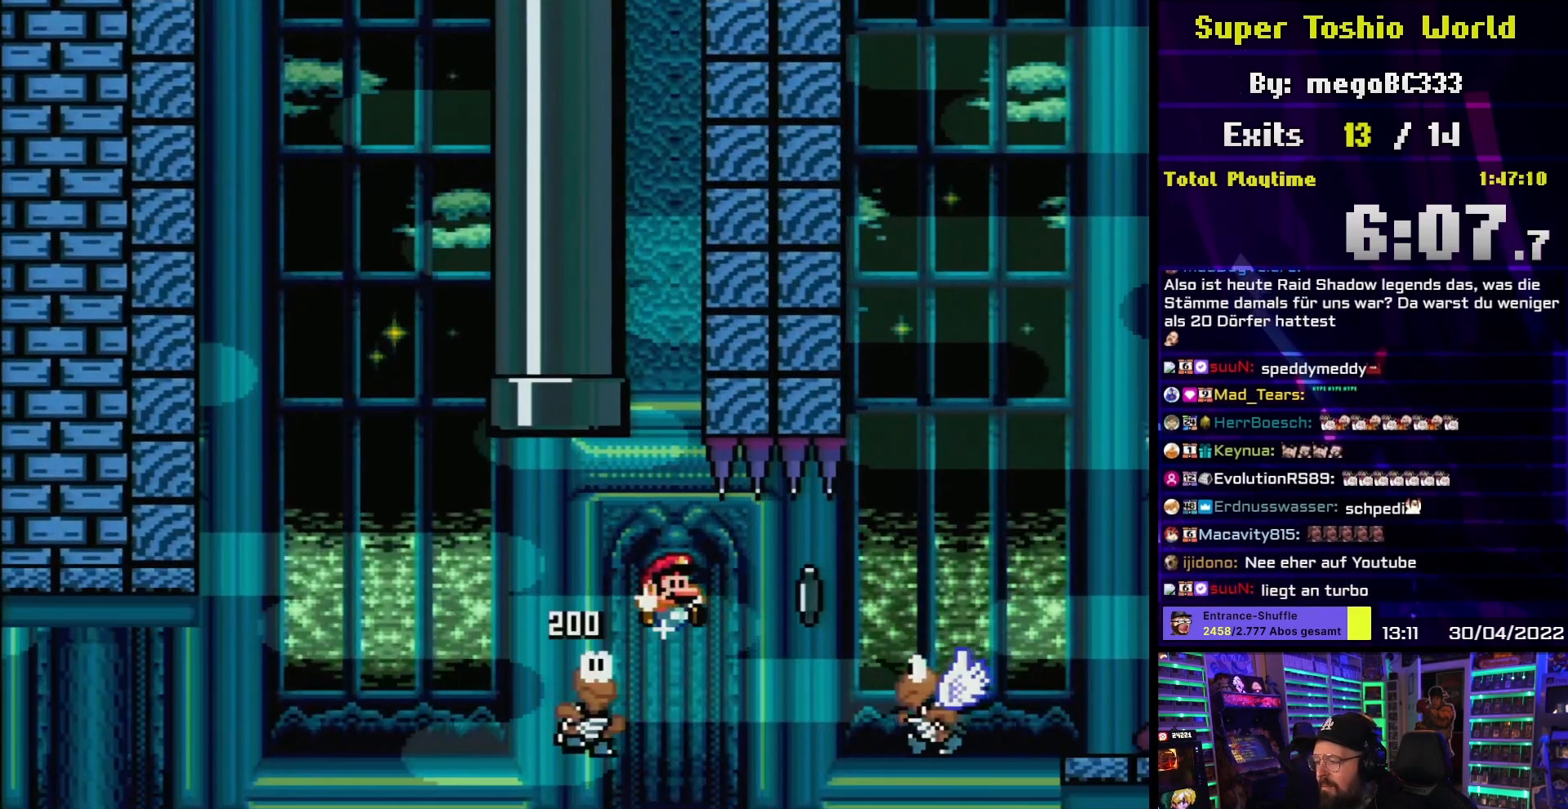
{"buttons": ["A", "X", "DPAD_RIGHT"], "events": [[183, "A", "up"], [433, "A", "down"]]}
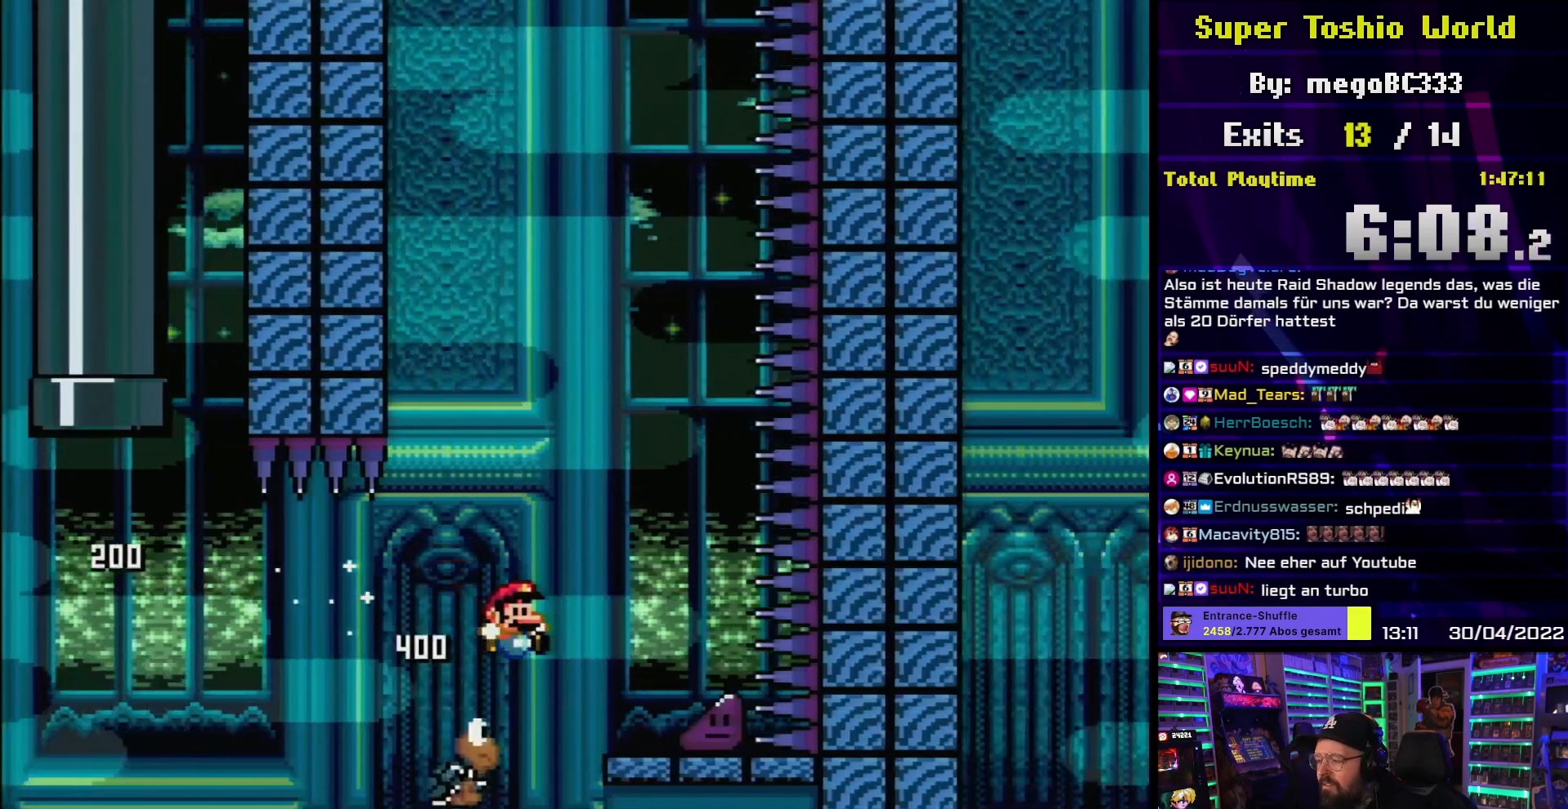
{"buttons": ["X", "DPAD_RIGHT"], "events": [[33, "A", "up"]]}
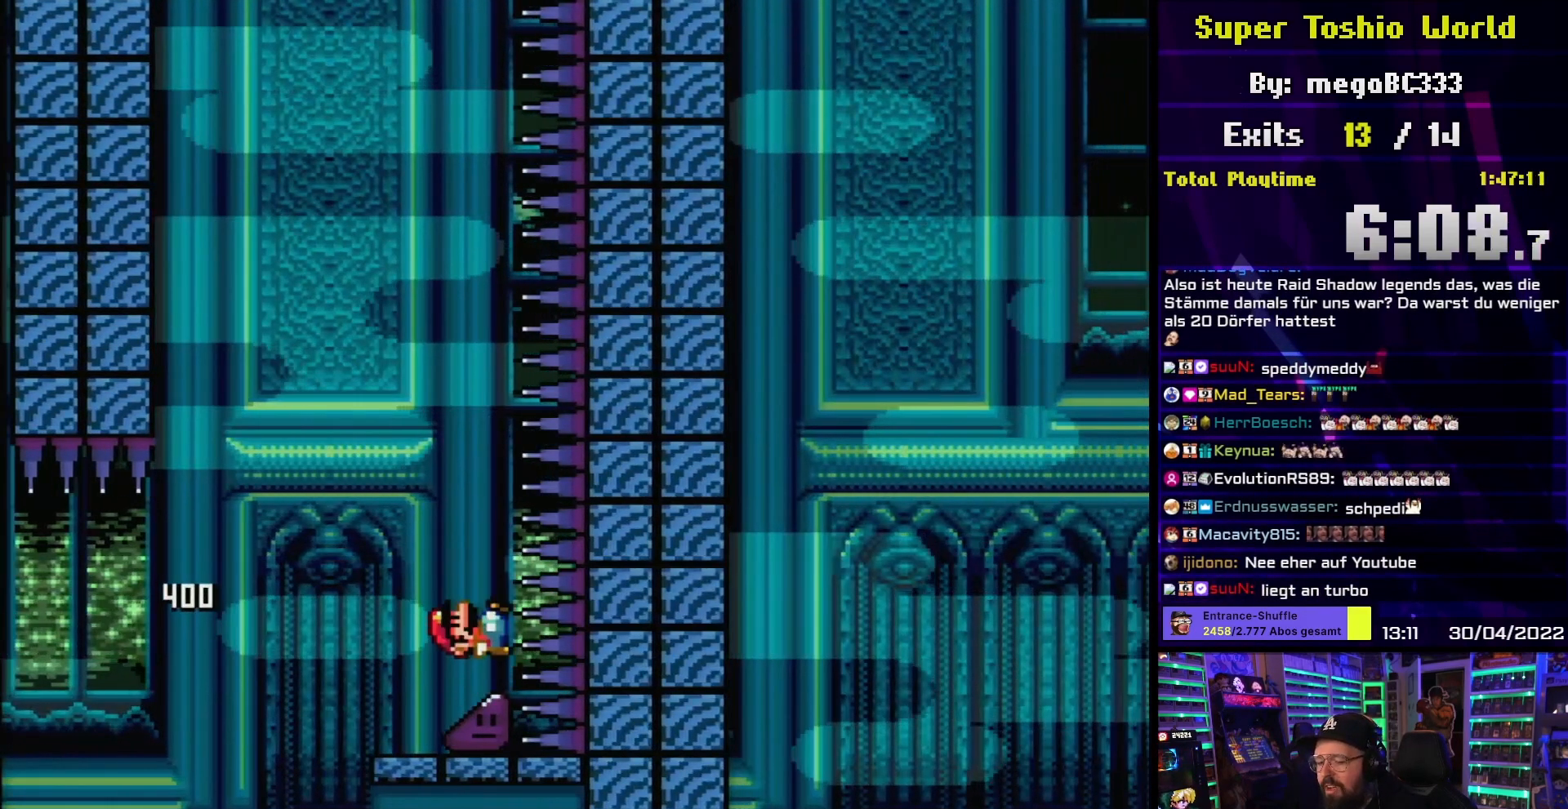
{"buttons": ["X", "DPAD_RIGHT"], "events": []}
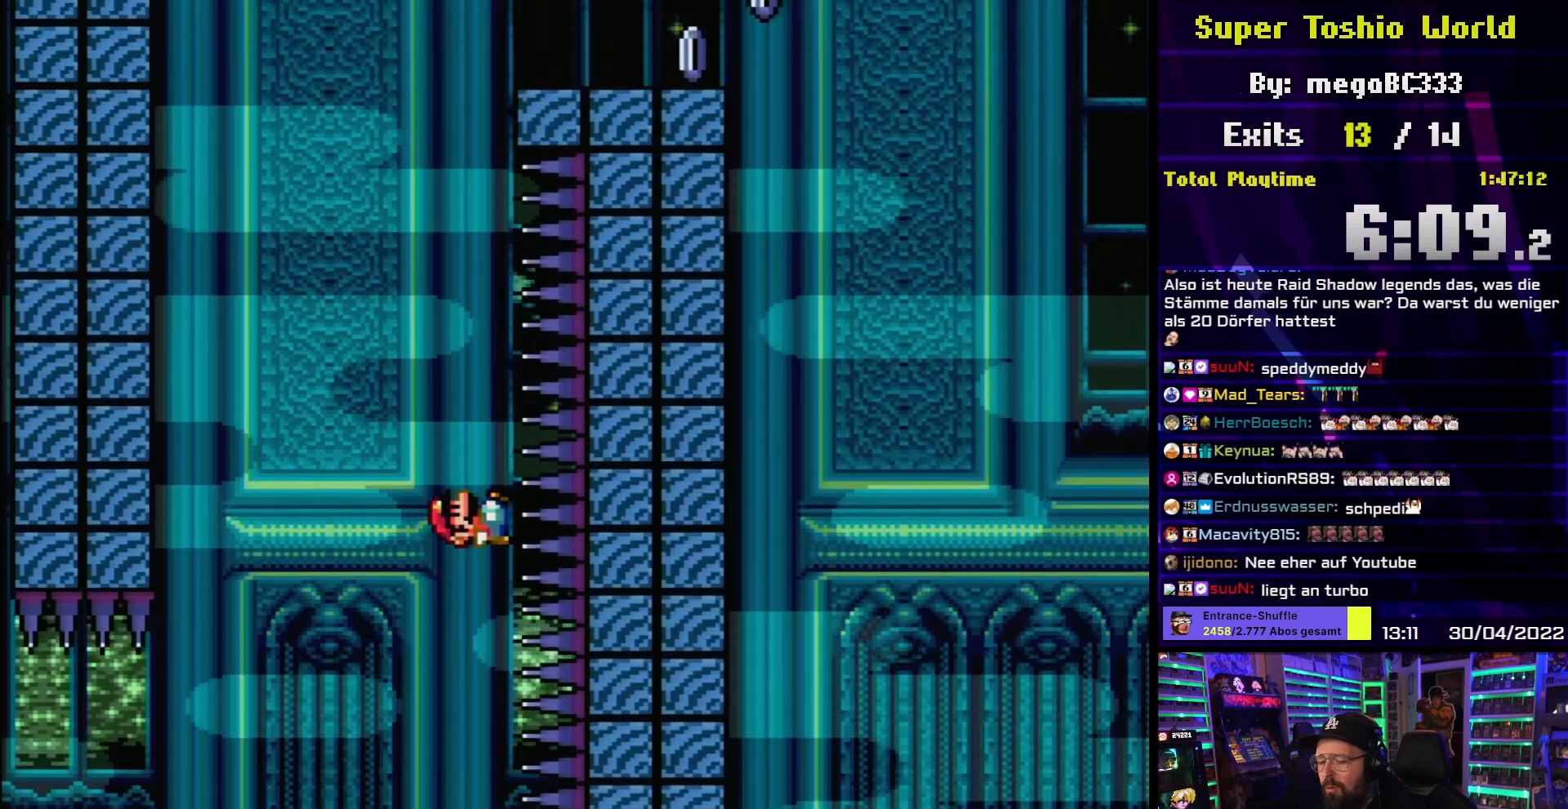
{"buttons": ["X", "DPAD_RIGHT"], "events": []}
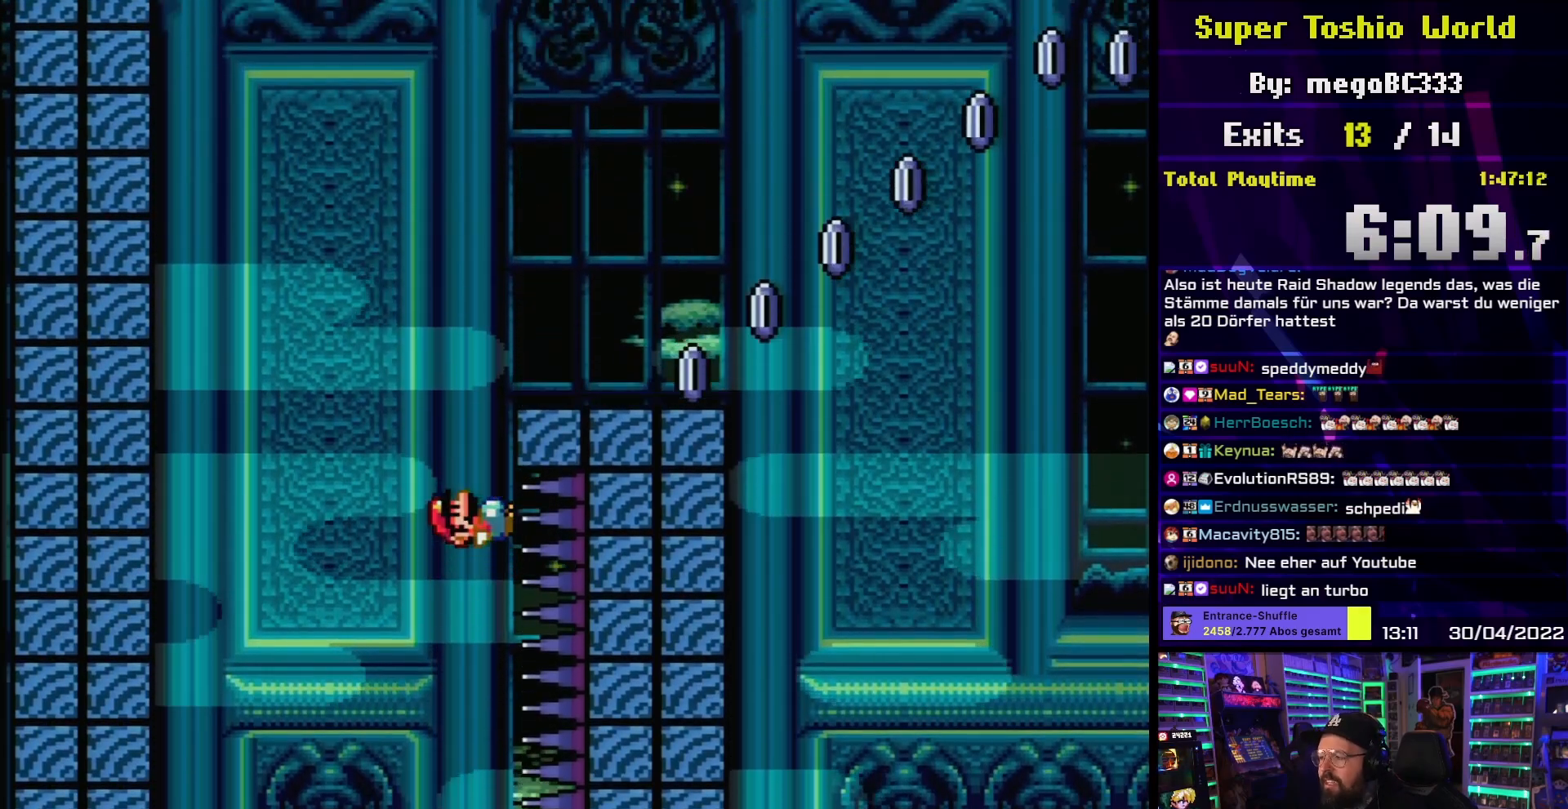
{"buttons": ["A", "X", "DPAD_RIGHT"], "events": [[367, "A", "down"]]}
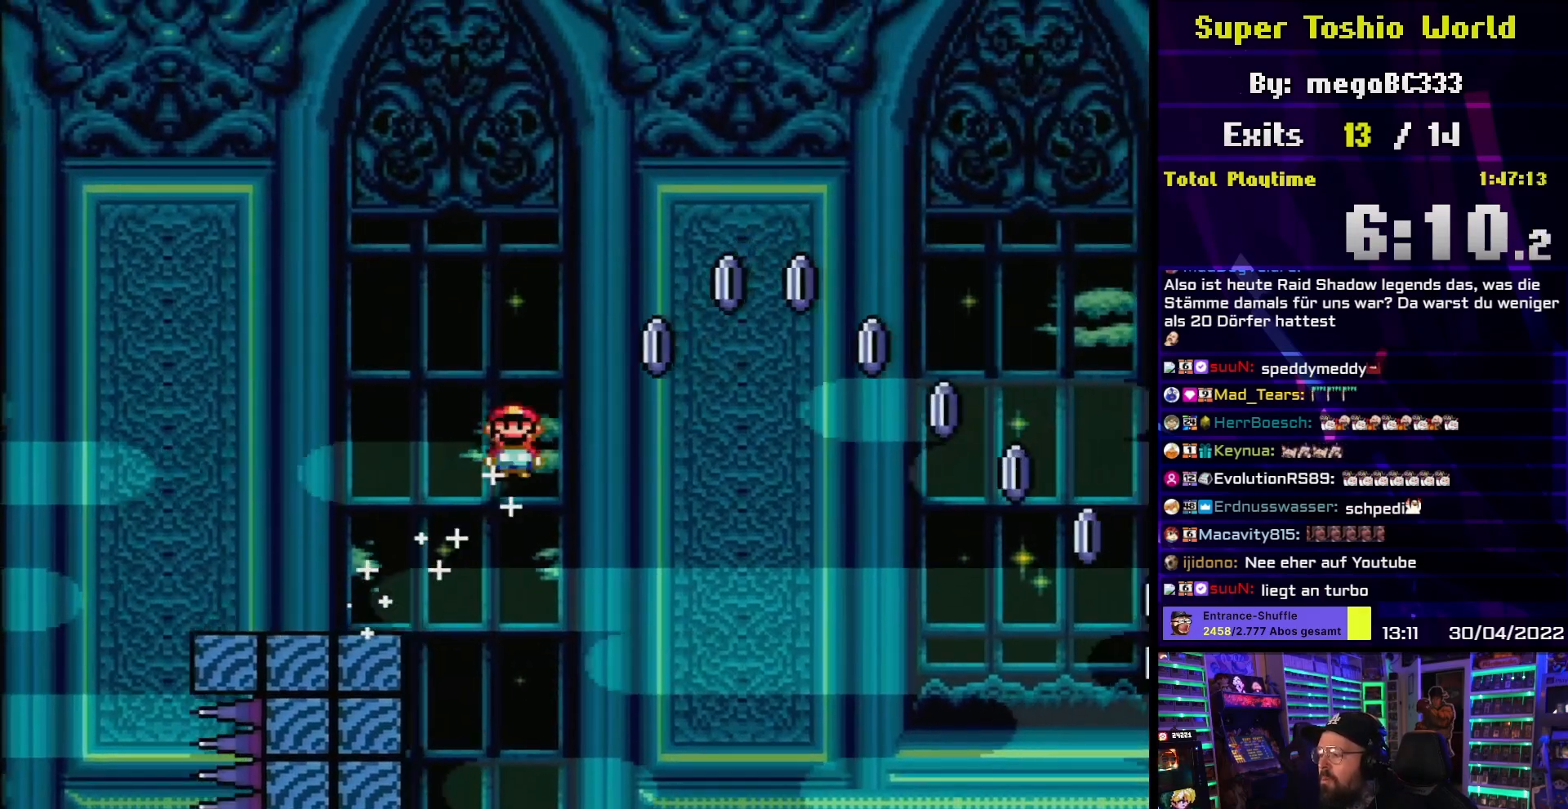
{"buttons": ["A", "X", "DPAD_RIGHT"], "events": []}
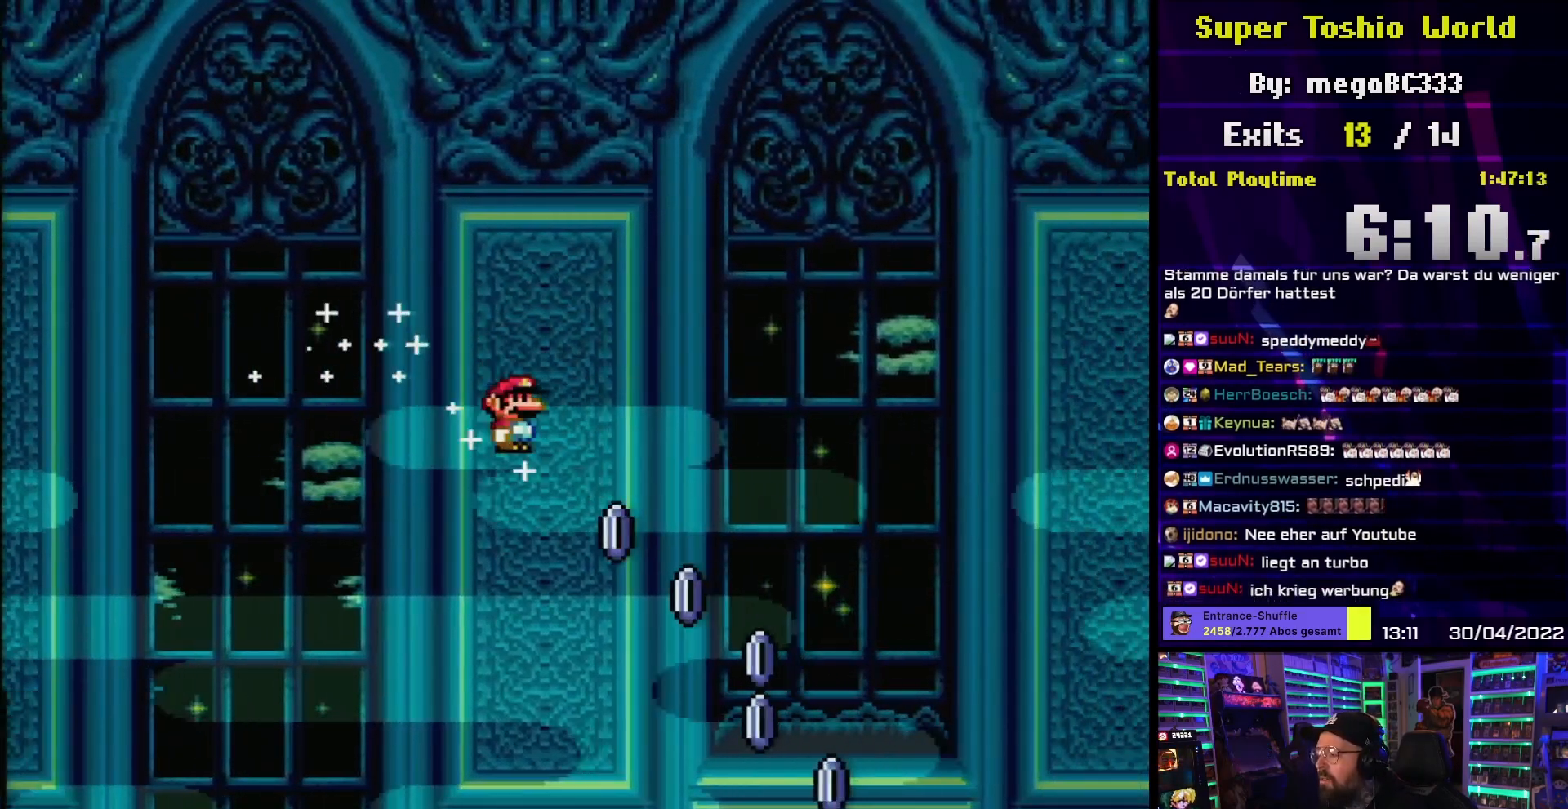
{"buttons": ["A", "X", "DPAD_RIGHT"], "events": [[283, "DPAD_LEFT", "down"], [283, "X", "up"], [300, "DPAD_LEFT", "up"], [300, "X", "down"]]}
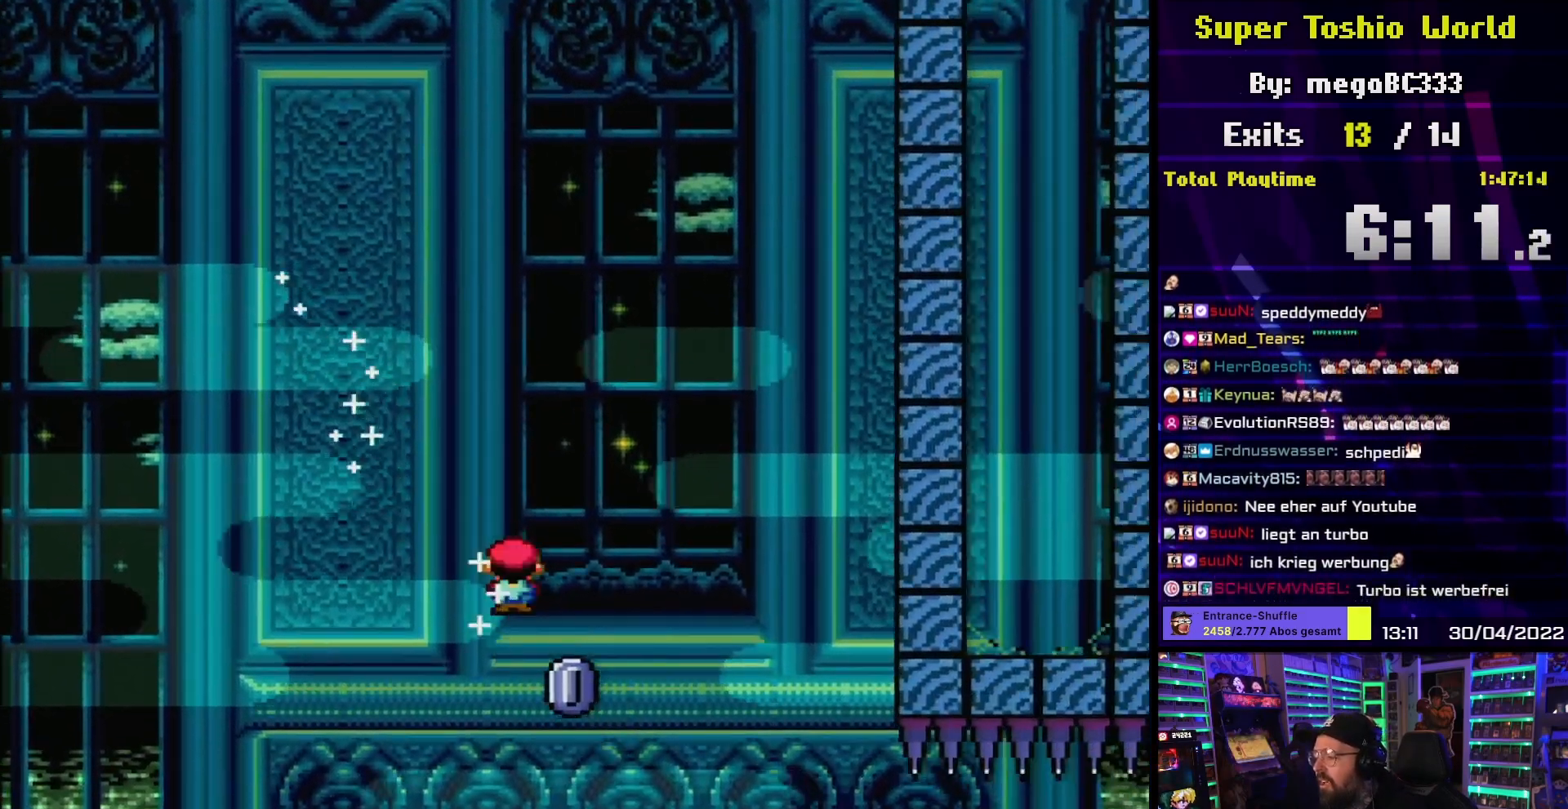
{"buttons": ["X", "DPAD_RIGHT"], "events": [[17, "A", "up"]]}
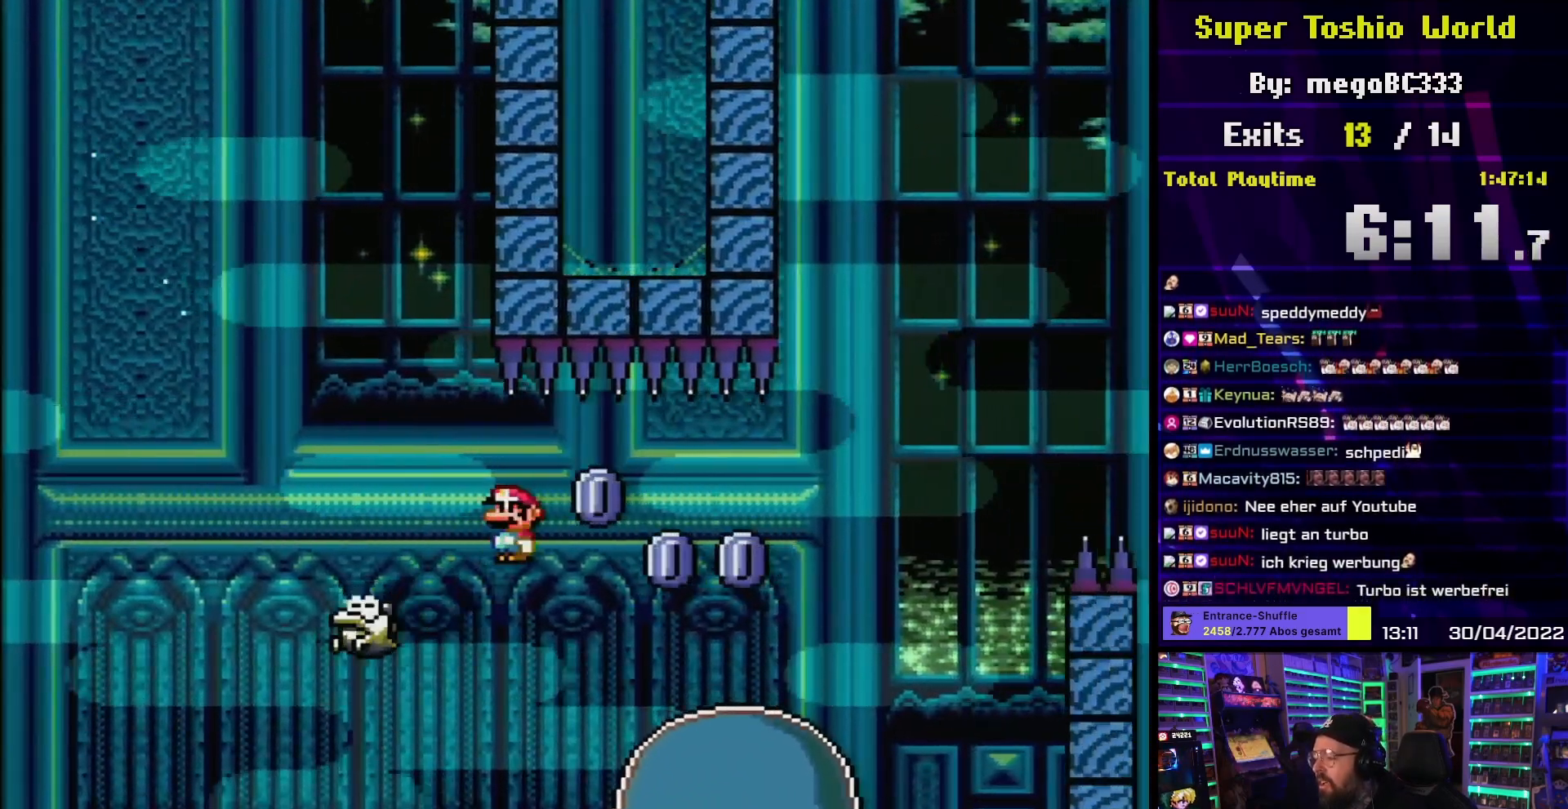
{"buttons": ["A", "X", "DPAD_UP", "DPAD_LEFT"], "events": [[17, "A", "down"], [133, "A", "up"], [267, "A", "down"], [450, "DPAD_UP", "down"], [467, "DPAD_RIGHT", "up"], [483, "DPAD_LEFT", "down"]]}